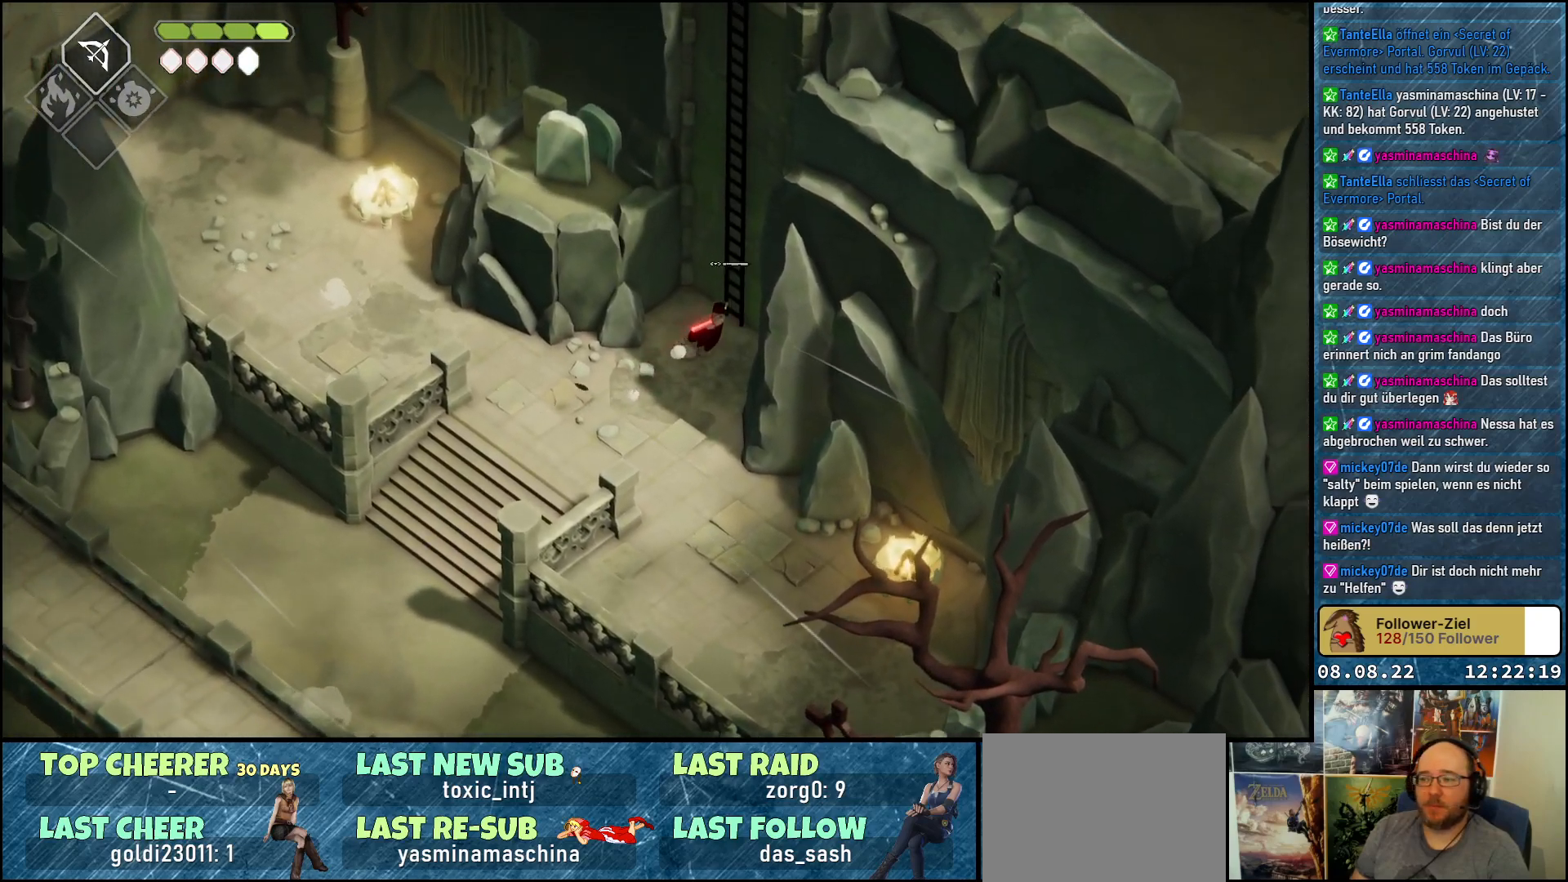
Gameplay with a controller (Xbox layout); each line is a JSON object with the inputs held at the frame after it. "events" lists button and stick changes between this image and that frame as [ms after this image, input, new state], when the widget could be followed in between.
{"buttons": [], "left_stick": "up-right", "right_stick": "center", "events": [[17, "Y", "down"], [83, "Y", "up"]]}
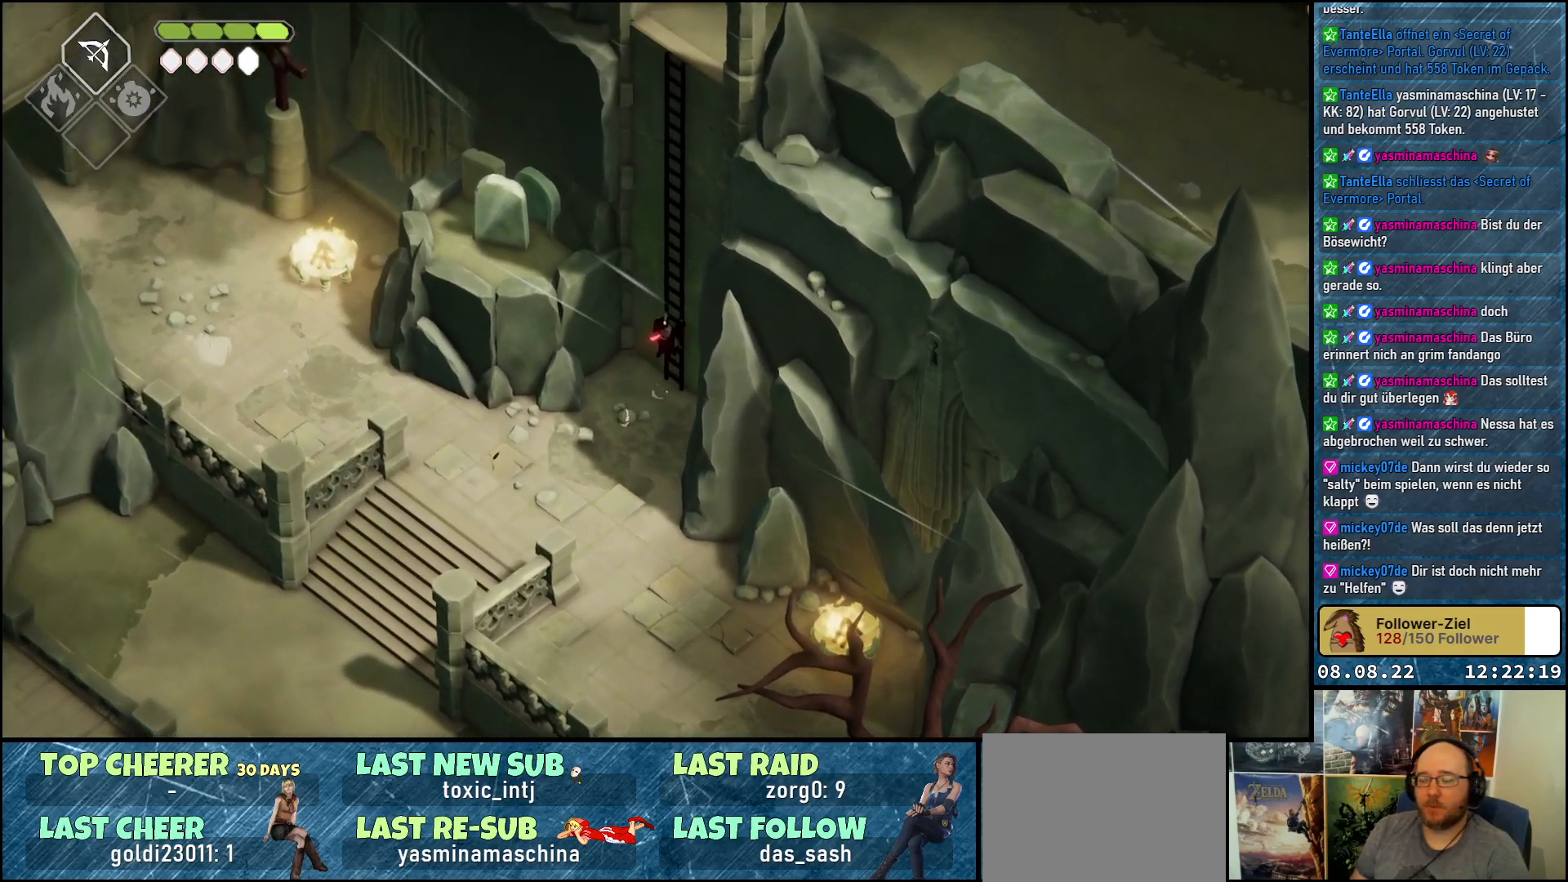
{"buttons": [], "left_stick": "up-right", "right_stick": "center", "events": []}
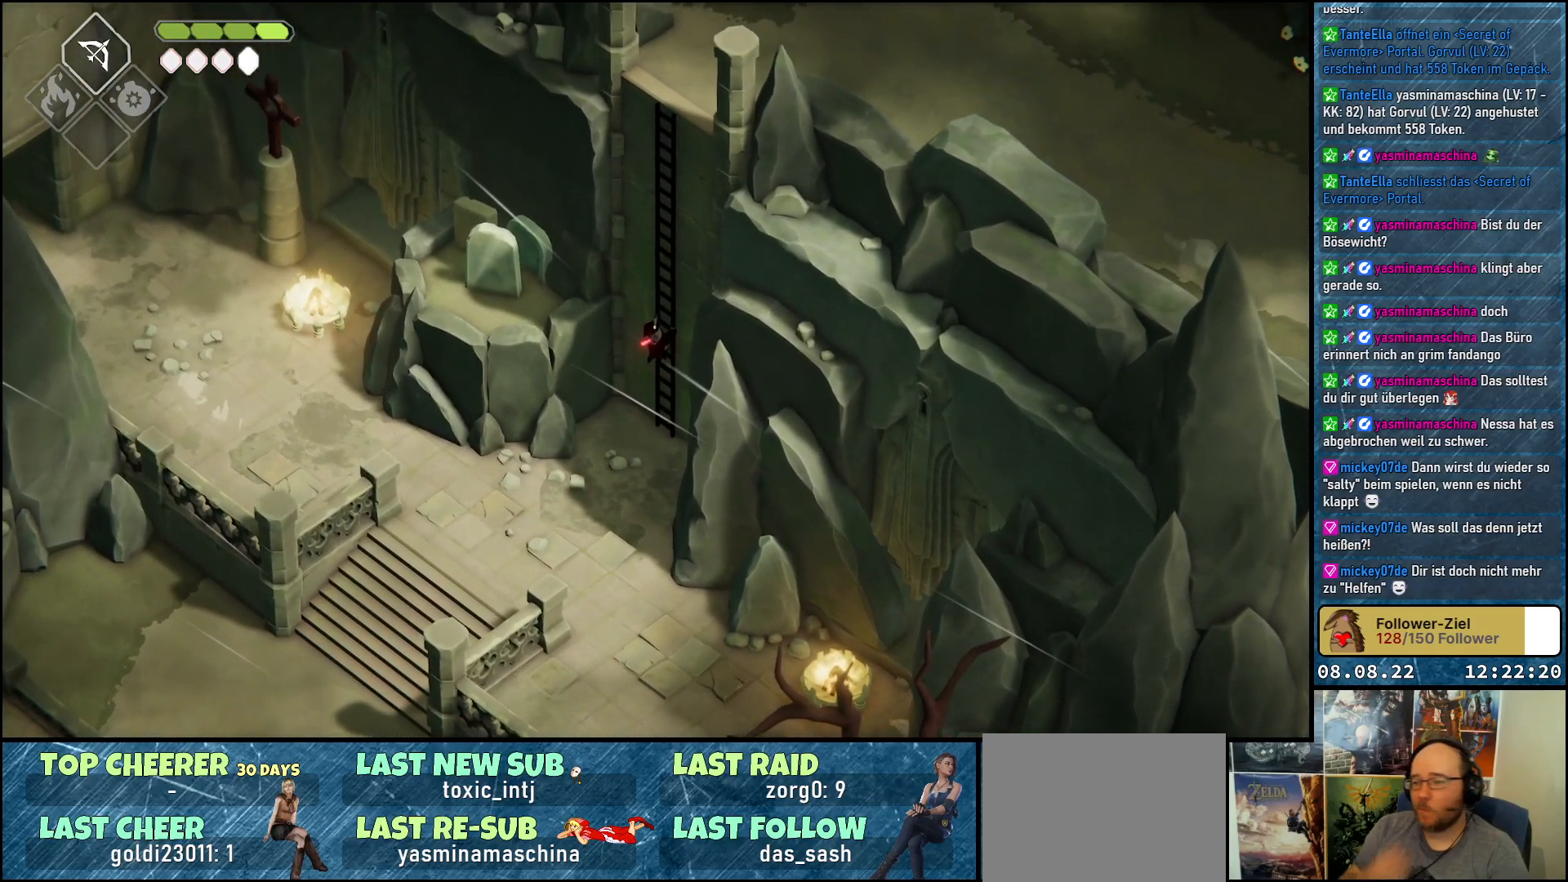
{"buttons": [], "left_stick": "up-right", "right_stick": "center", "events": []}
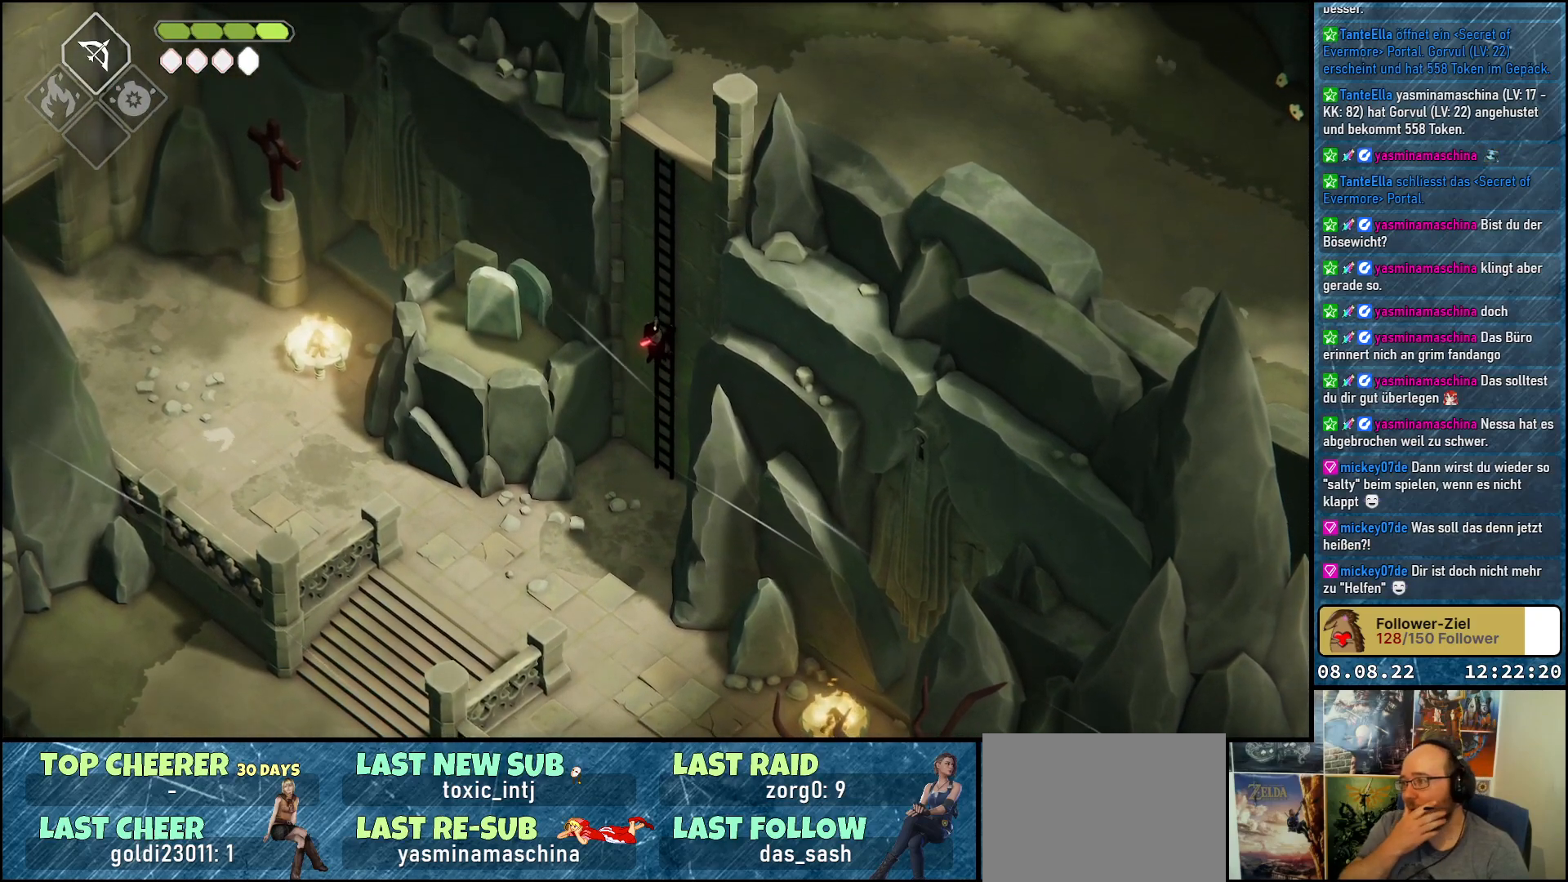
{"buttons": [], "left_stick": "up-right", "right_stick": "center", "events": []}
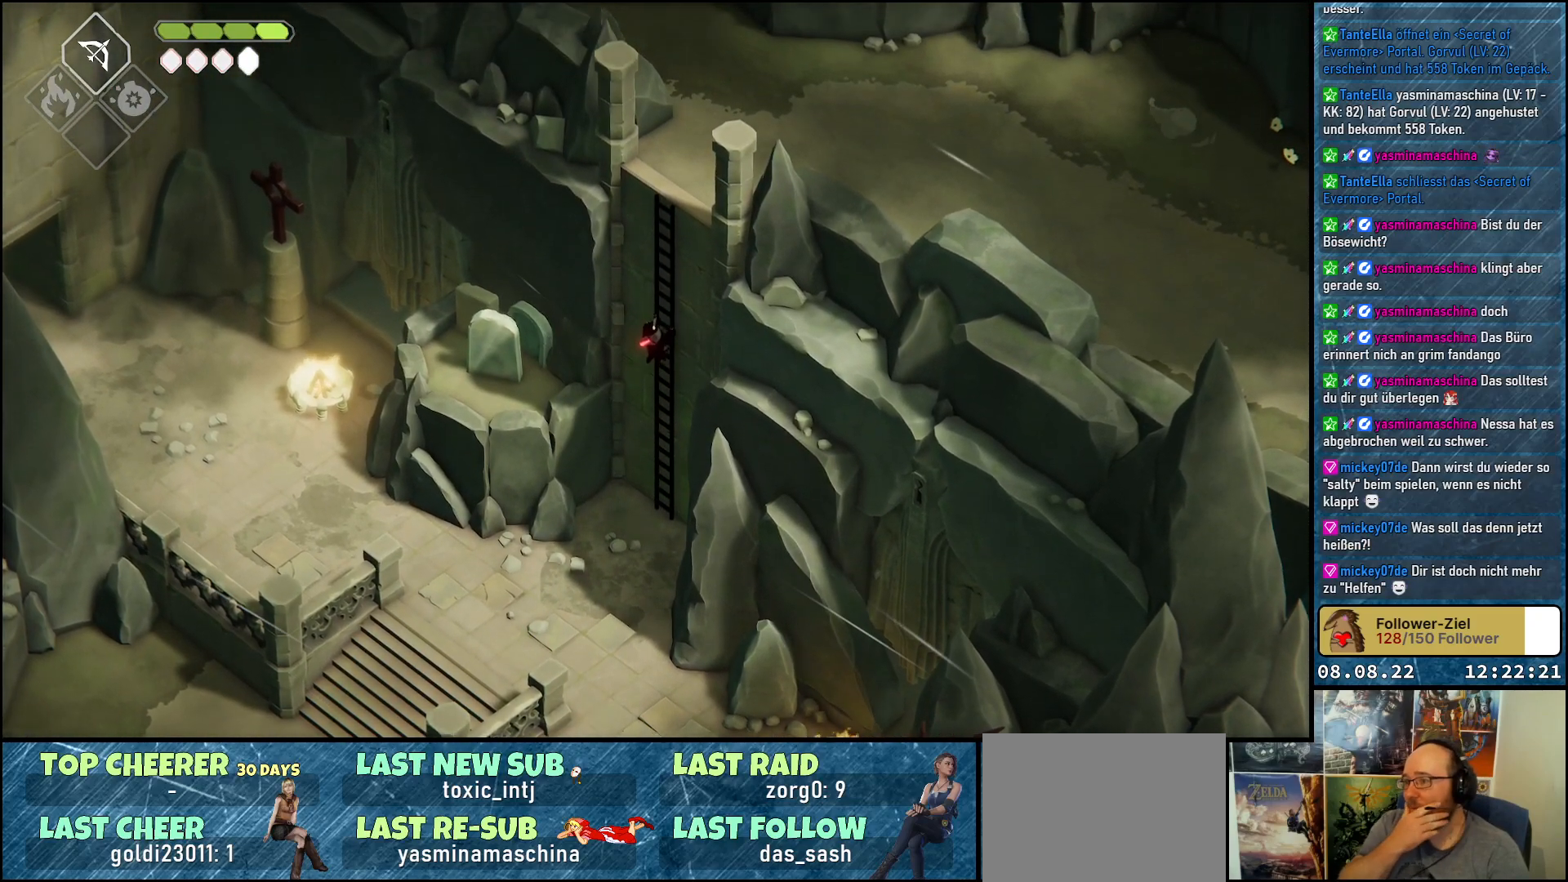
{"buttons": [], "left_stick": "up-right", "right_stick": "center", "events": []}
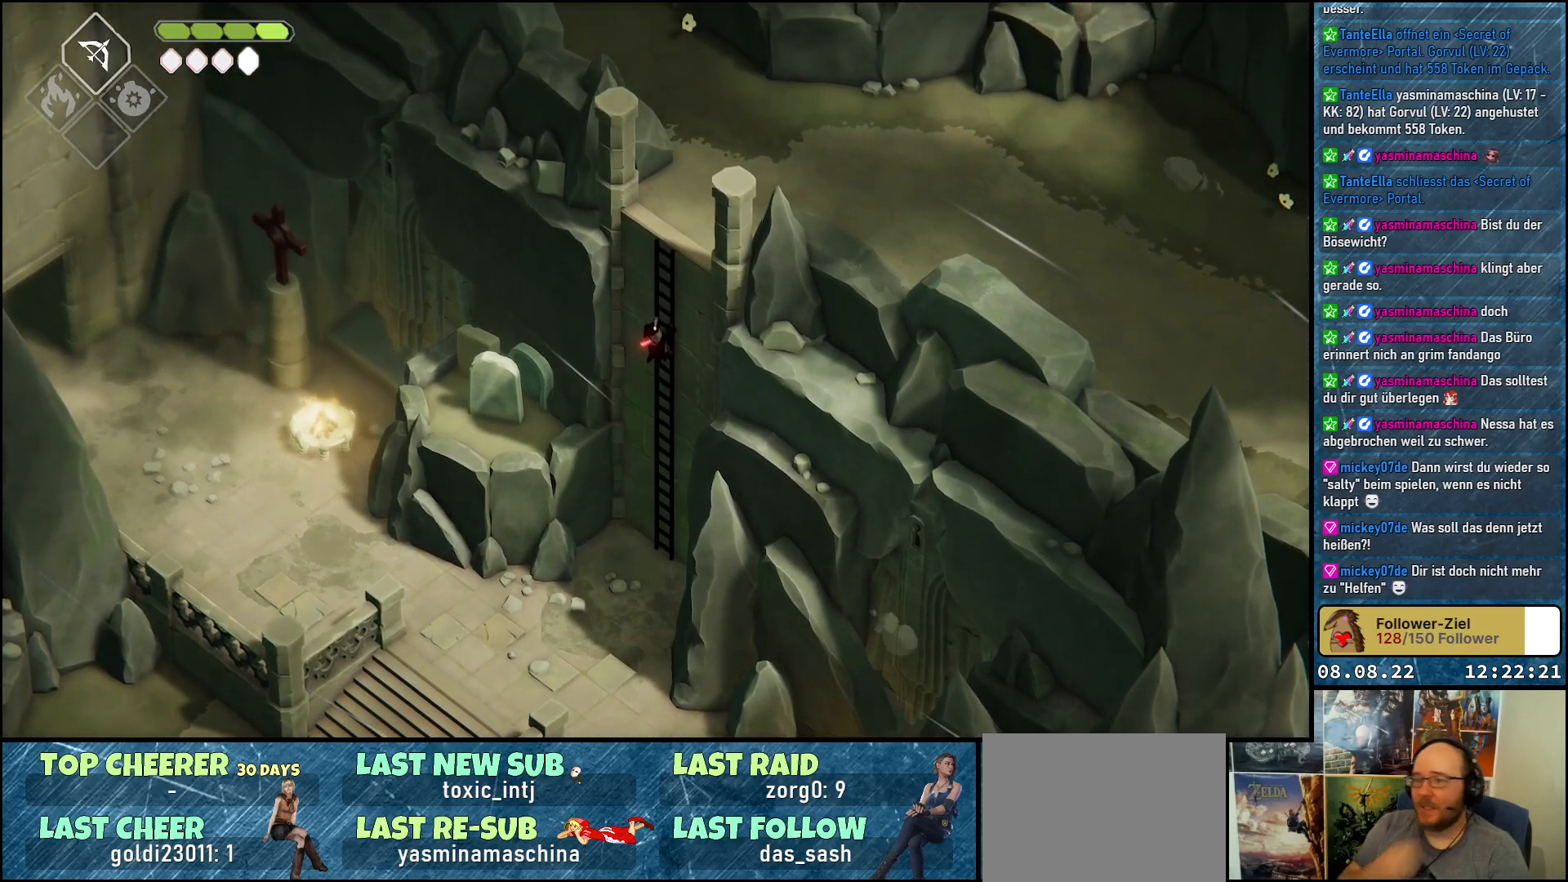
{"buttons": [], "left_stick": "up-right", "right_stick": "center", "events": []}
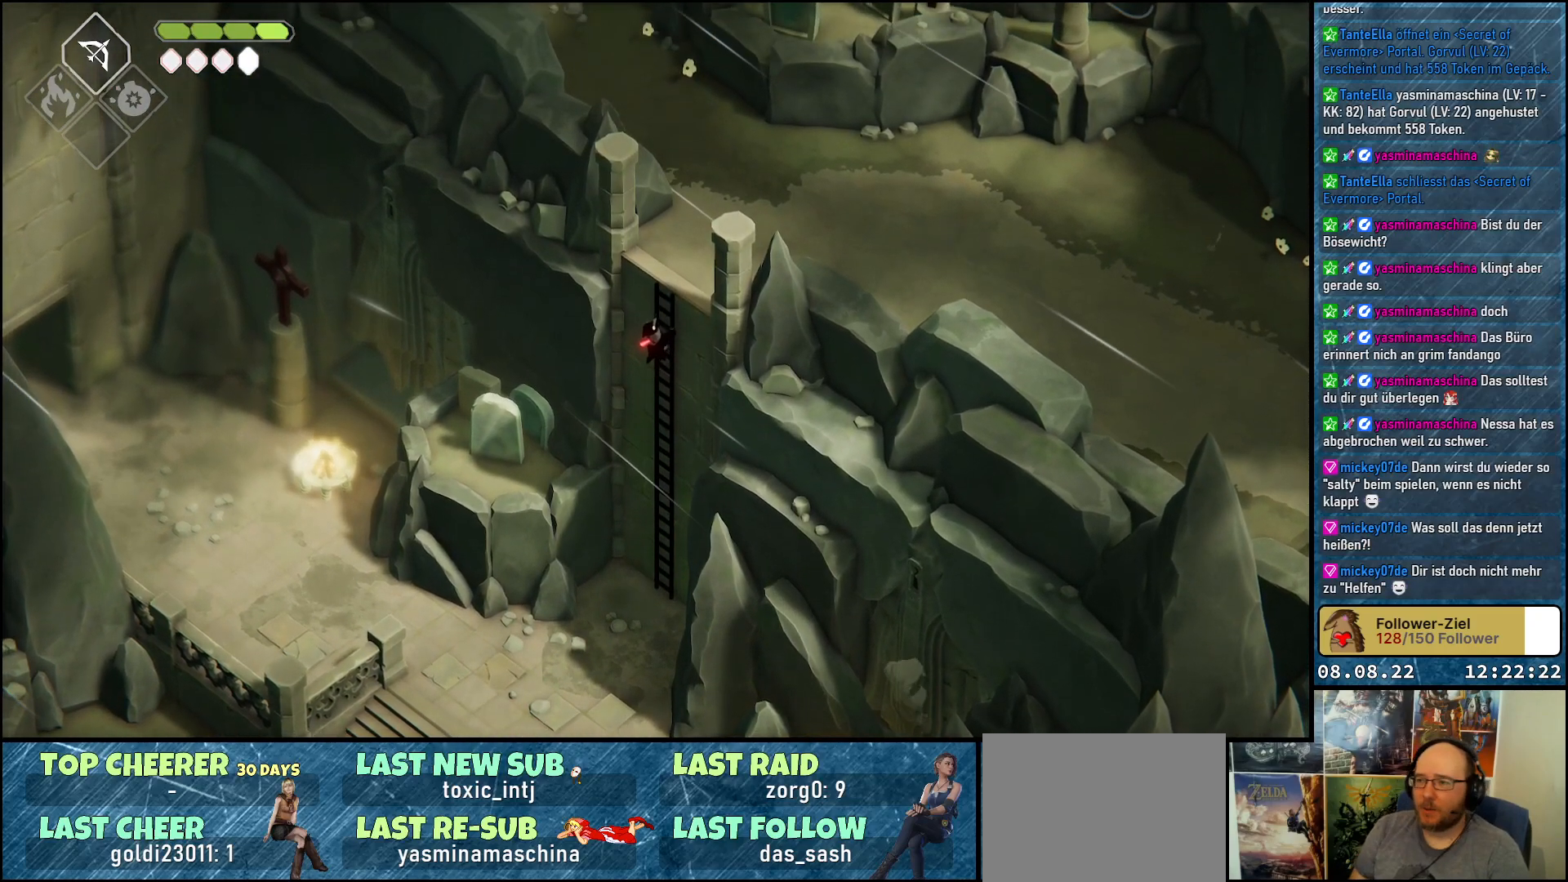
{"buttons": [], "left_stick": "up-right", "right_stick": "center", "events": []}
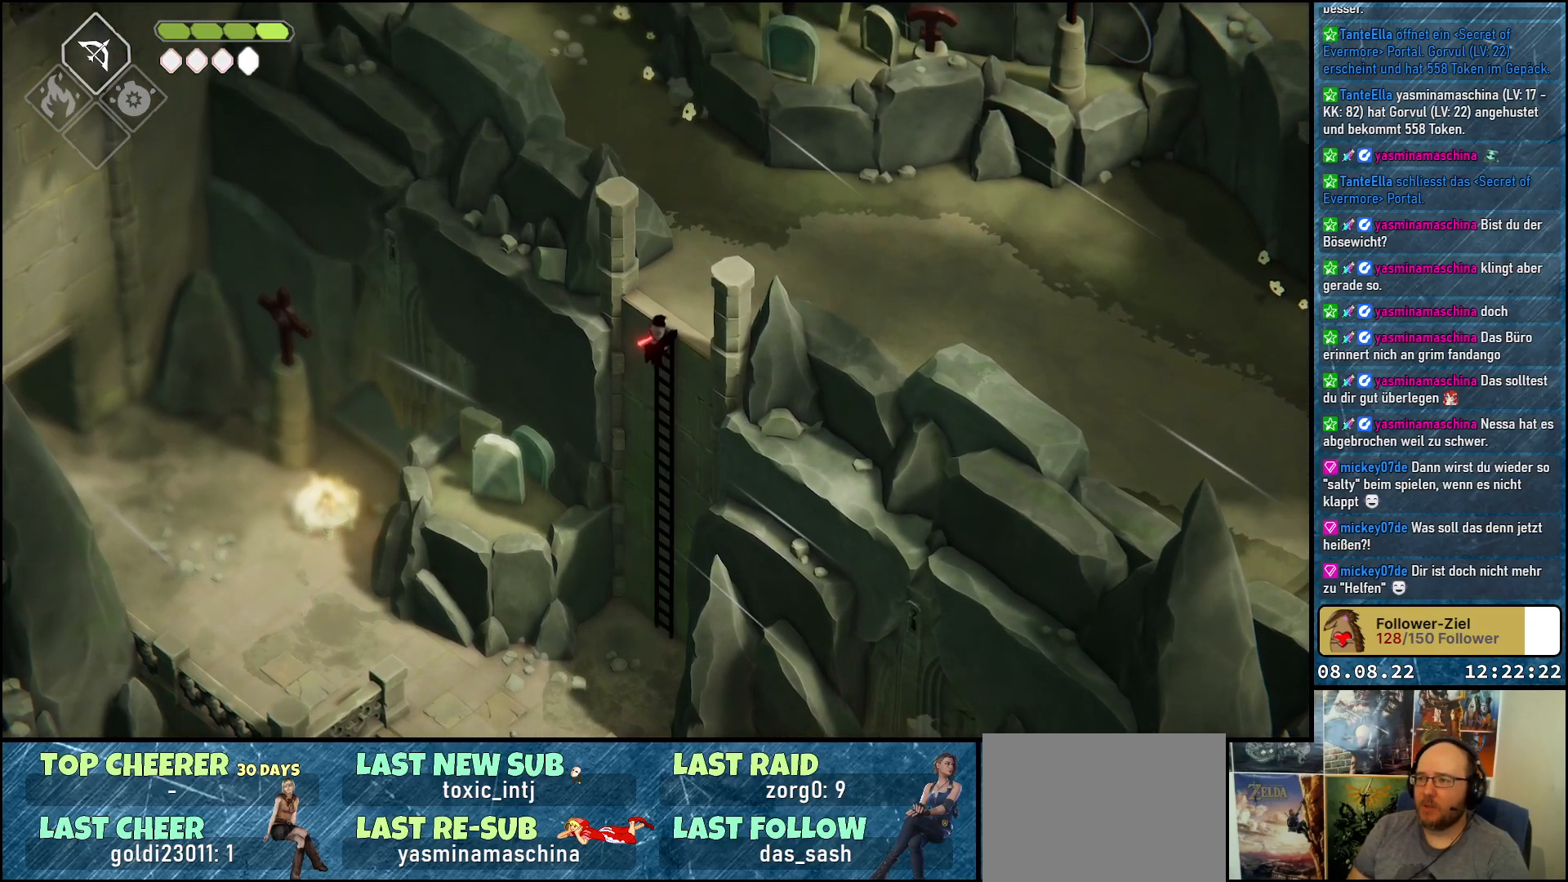
{"buttons": [], "left_stick": "up-right", "right_stick": "center", "events": []}
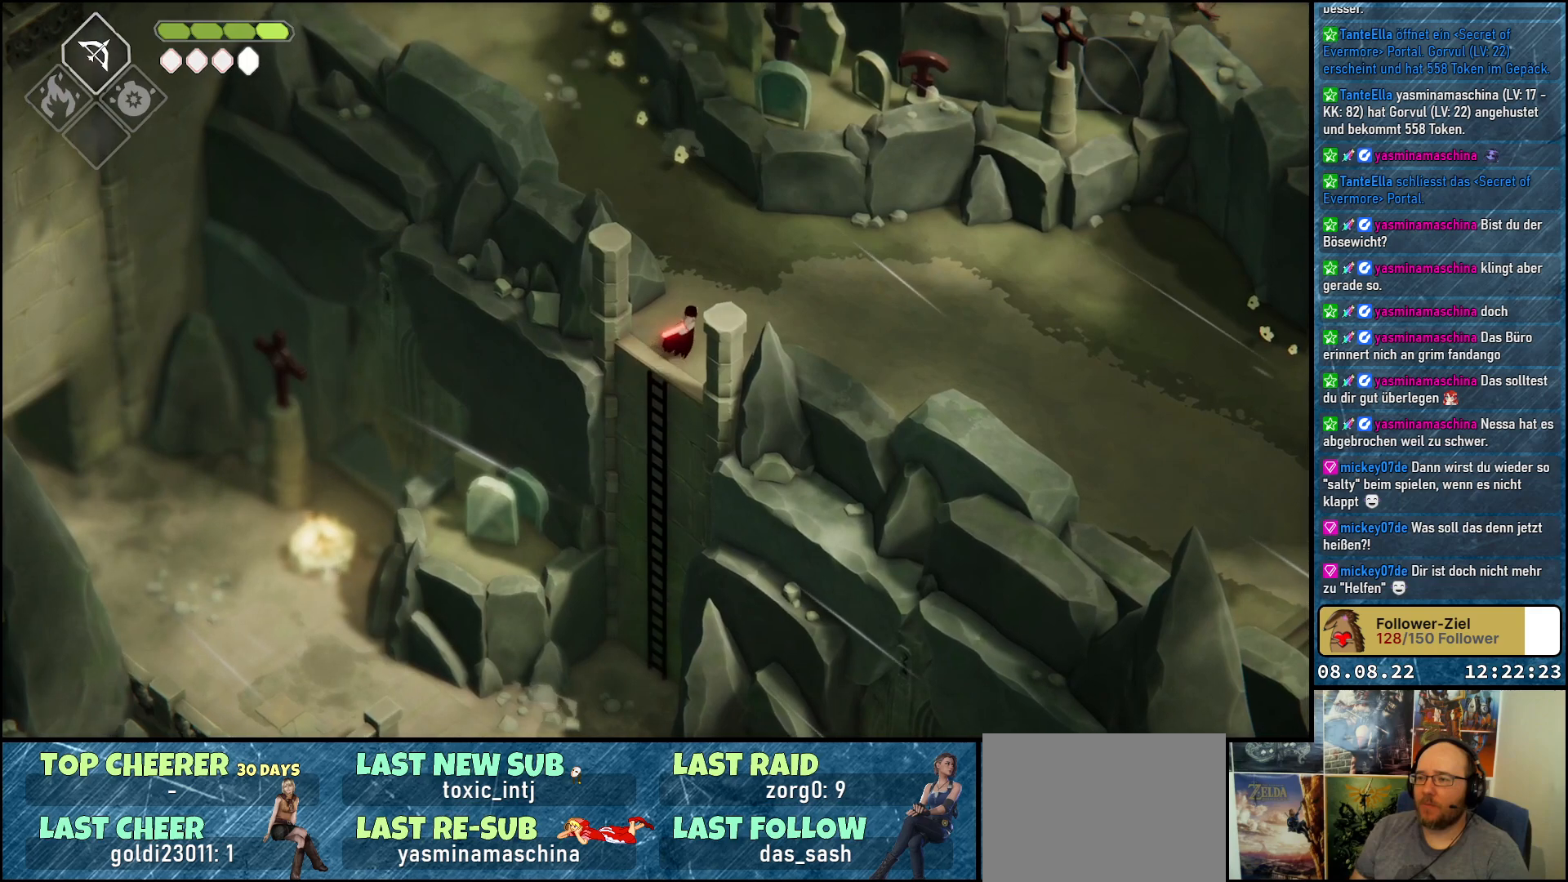
{"buttons": ["A"], "left_stick": "up-left", "right_stick": "center", "events": [[167, "left_stick", "up"], [283, "left_stick", "up-left"], [400, "A", "down"]]}
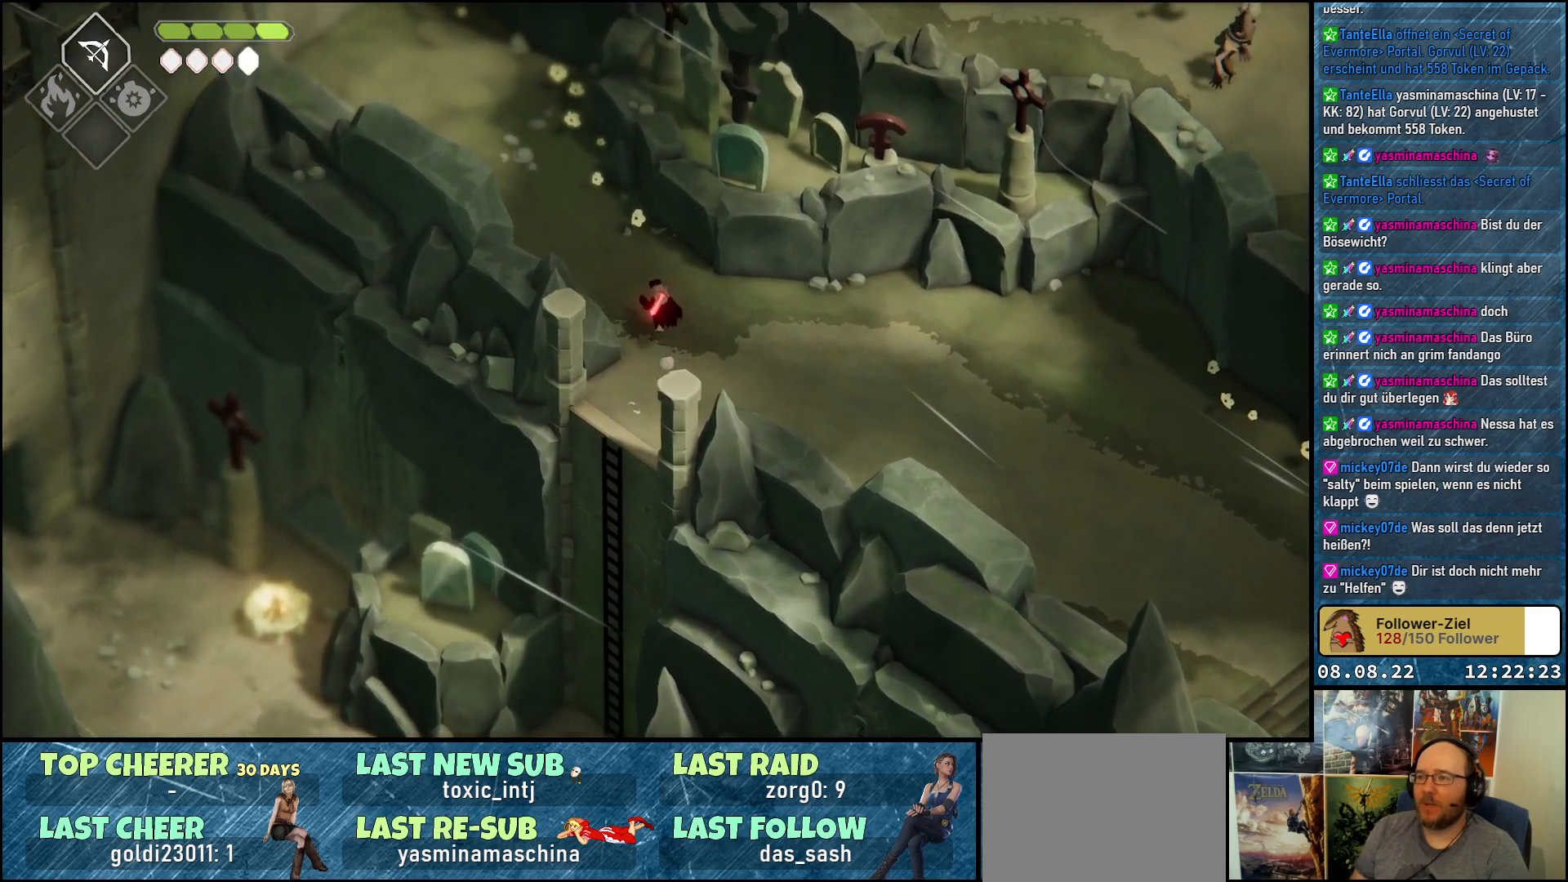
{"buttons": [], "left_stick": "up-left", "right_stick": "center", "events": [[50, "A", "up"]]}
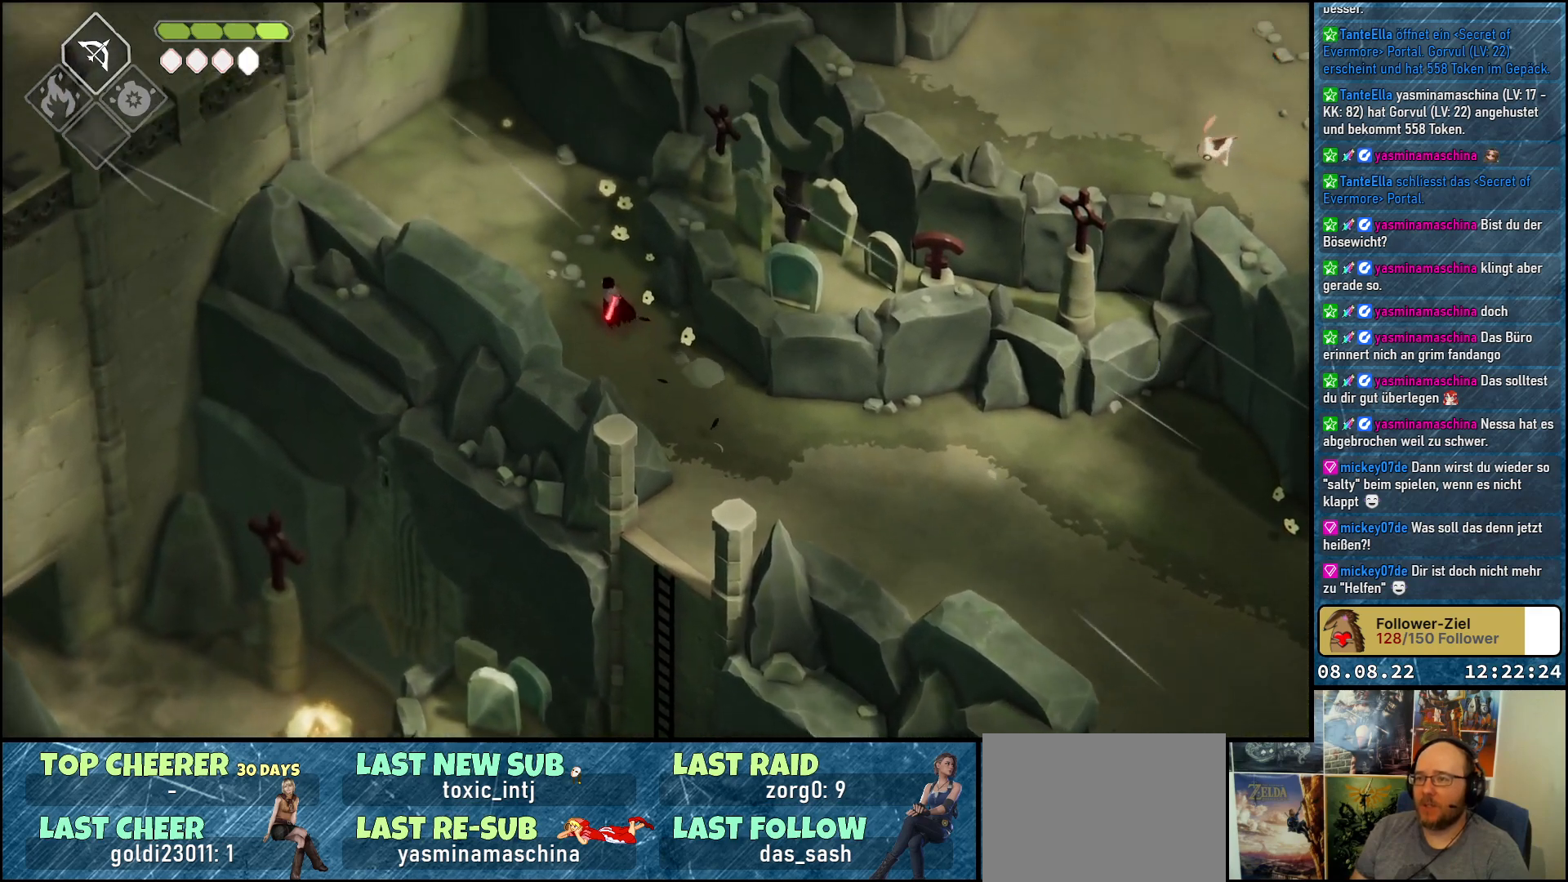
{"buttons": ["A"], "left_stick": "down-right", "right_stick": "center", "events": [[133, "left_stick", "down-right"], [500, "A", "down"]]}
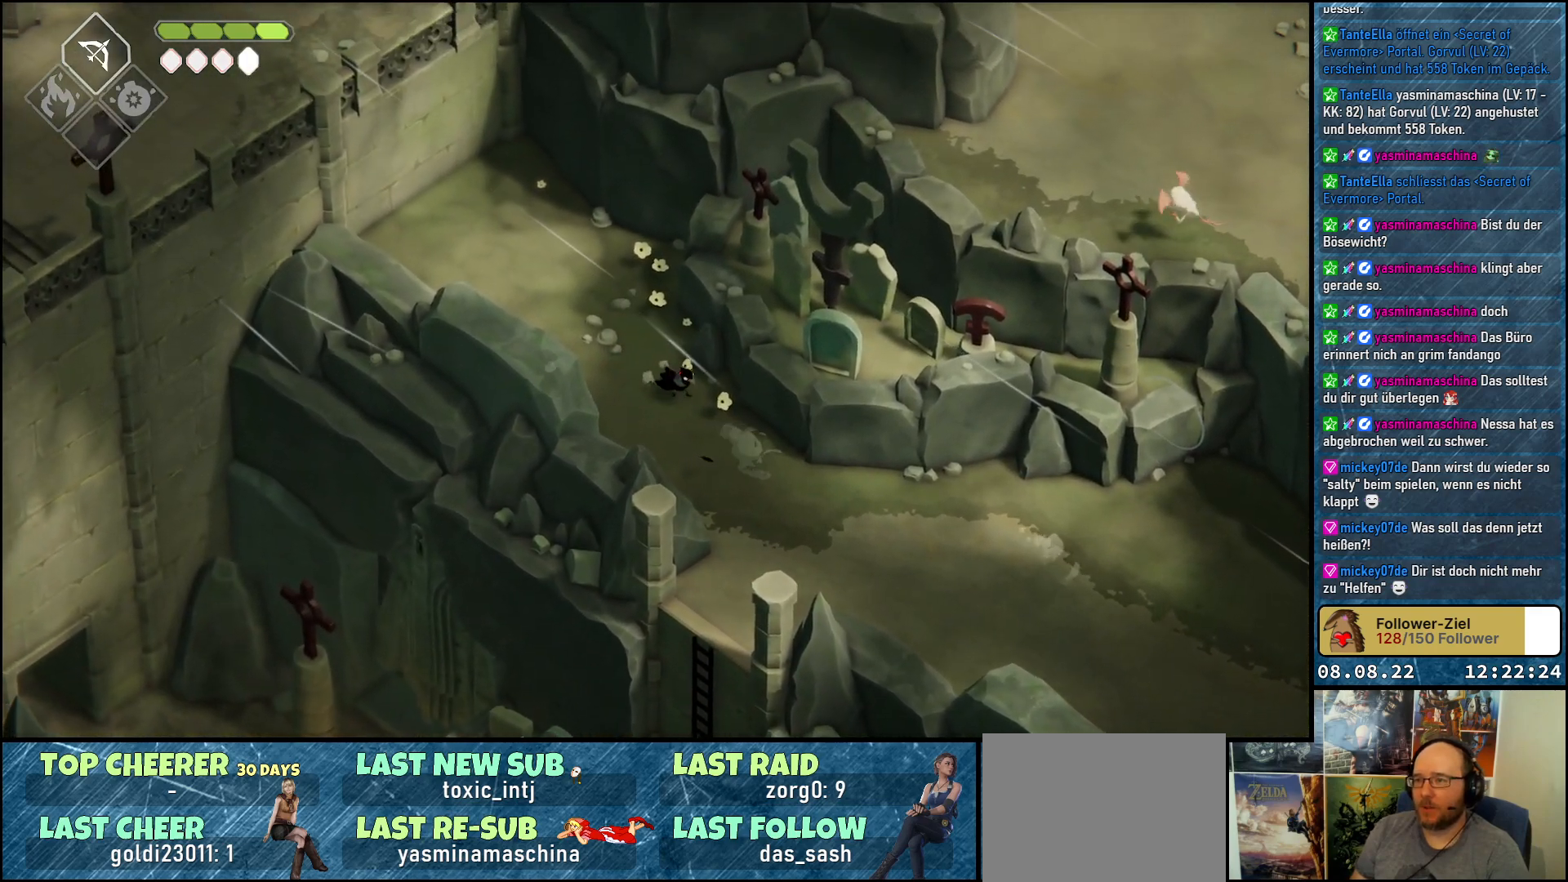
{"buttons": [], "left_stick": "down-right", "right_stick": "center", "events": [[150, "A", "up"]]}
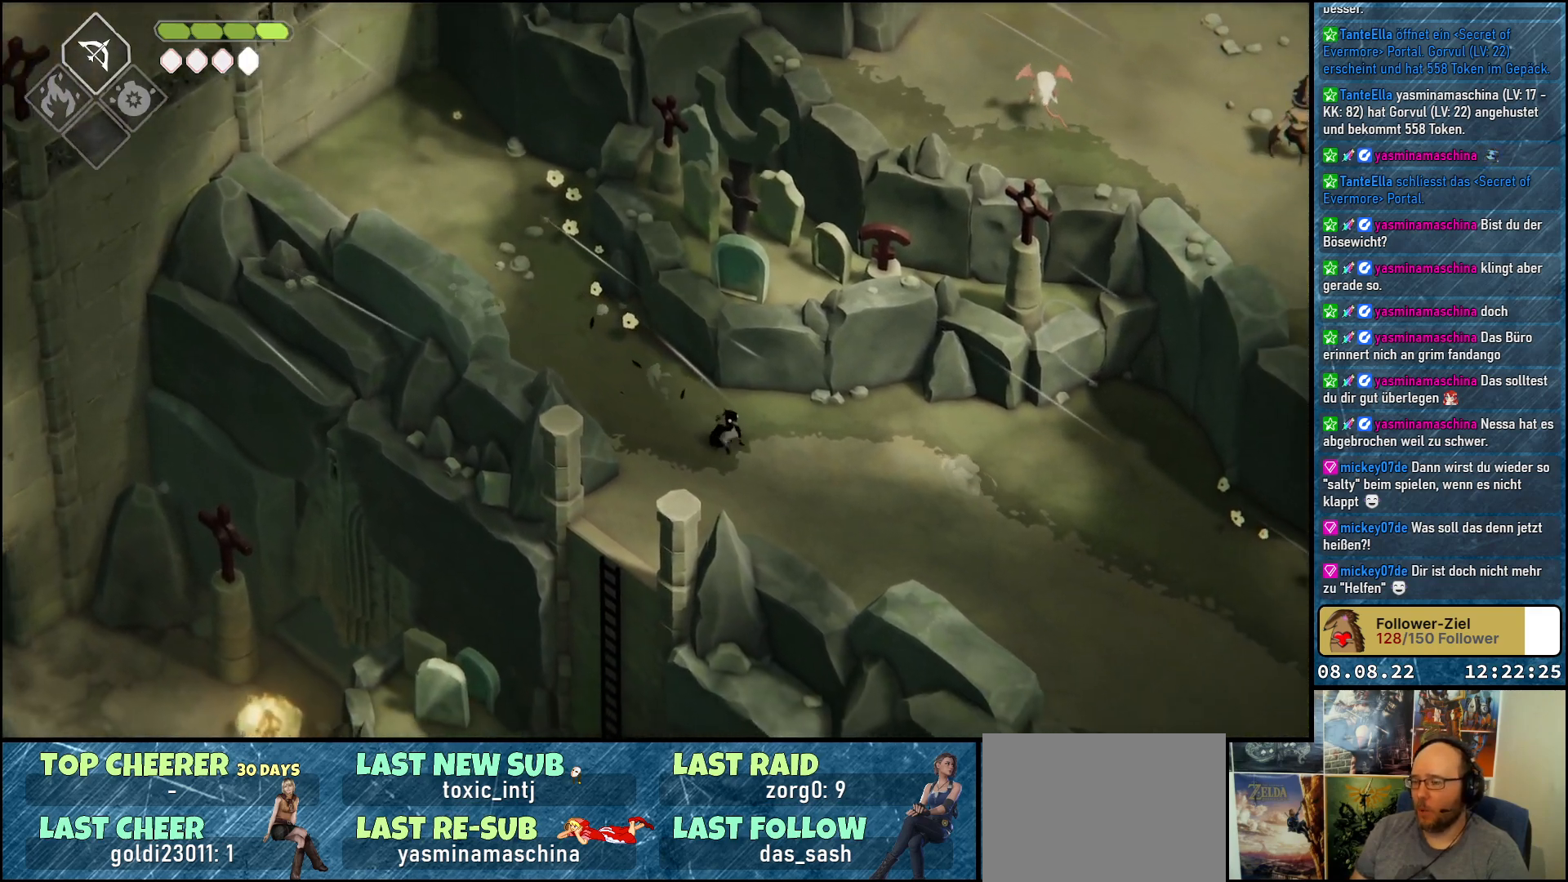
{"buttons": [], "left_stick": "down-right", "right_stick": "center", "events": [[217, "A", "down"], [300, "A", "up"]]}
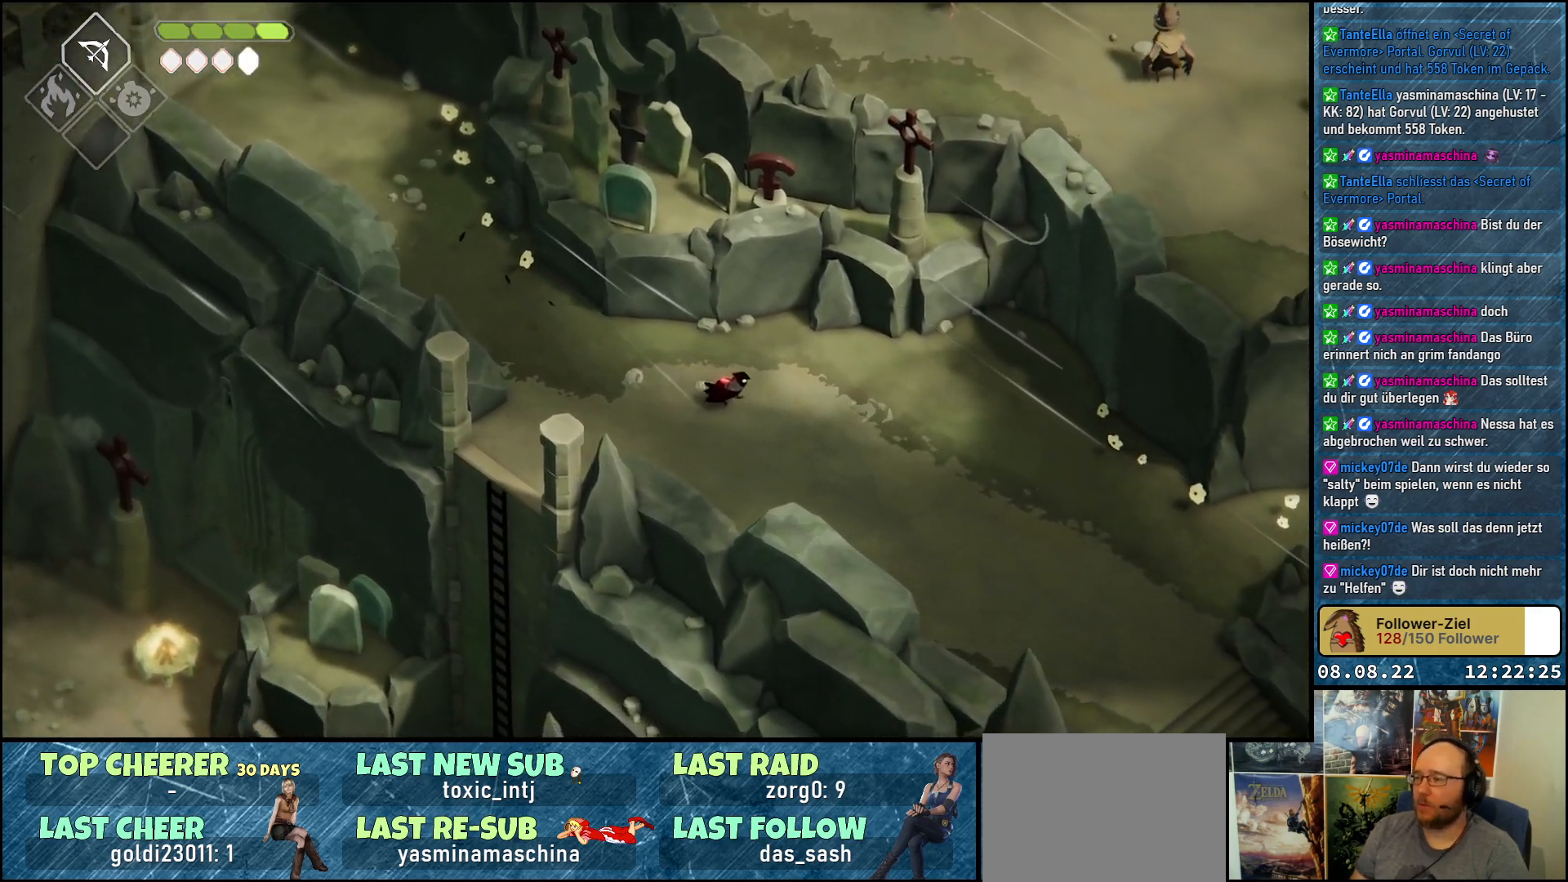
{"buttons": ["A"], "left_stick": "down-right", "right_stick": "center", "events": [[133, "A", "down"], [217, "A", "up"], [317, "A", "down"], [367, "A", "up"], [450, "A", "down"]]}
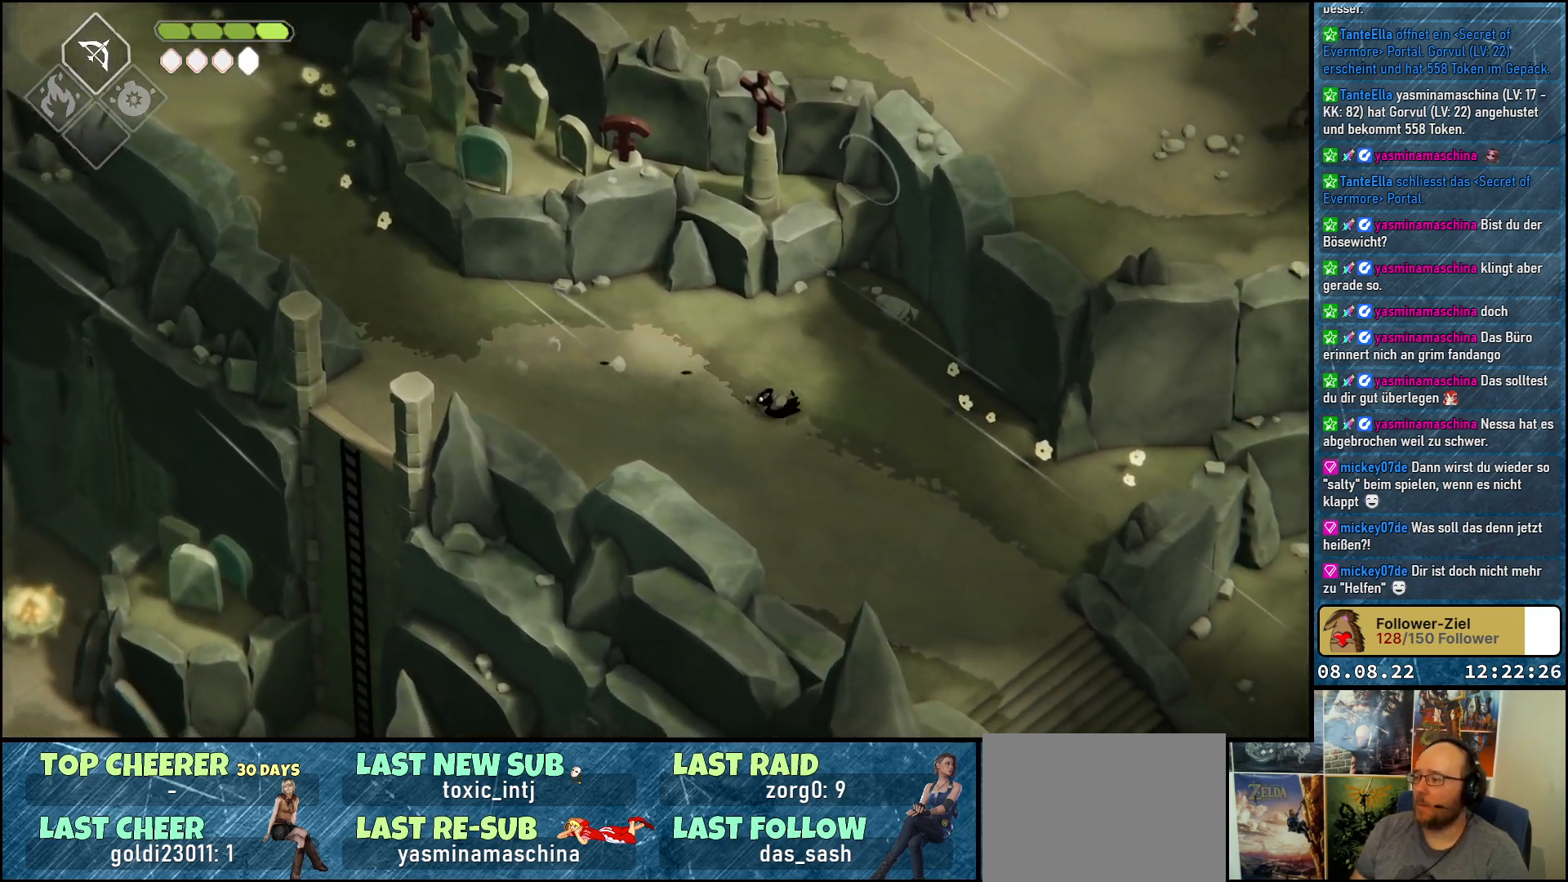
{"buttons": [], "left_stick": "down-right", "right_stick": "center", "events": [[17, "A", "up"], [117, "A", "down"], [150, "A", "up"], [250, "A", "down"], [317, "A", "up"], [400, "A", "down"], [450, "A", "up"]]}
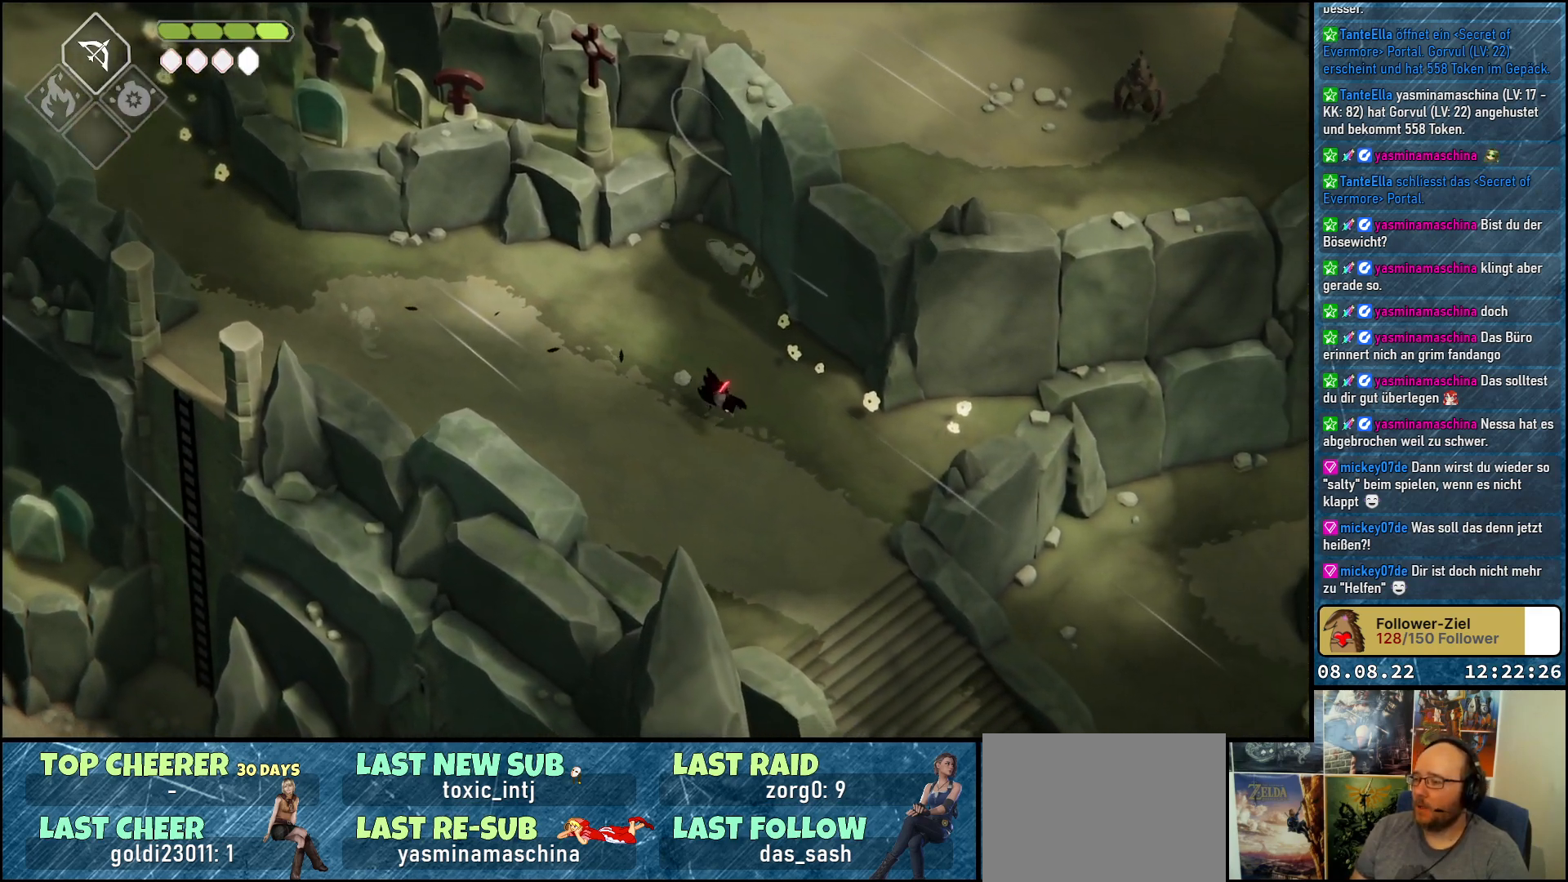
{"buttons": ["A"], "left_stick": "down-right", "right_stick": "center", "events": [[50, "A", "down"], [100, "A", "up"], [200, "A", "down"], [233, "A", "up"], [350, "A", "down"], [400, "A", "up"], [500, "A", "down"]]}
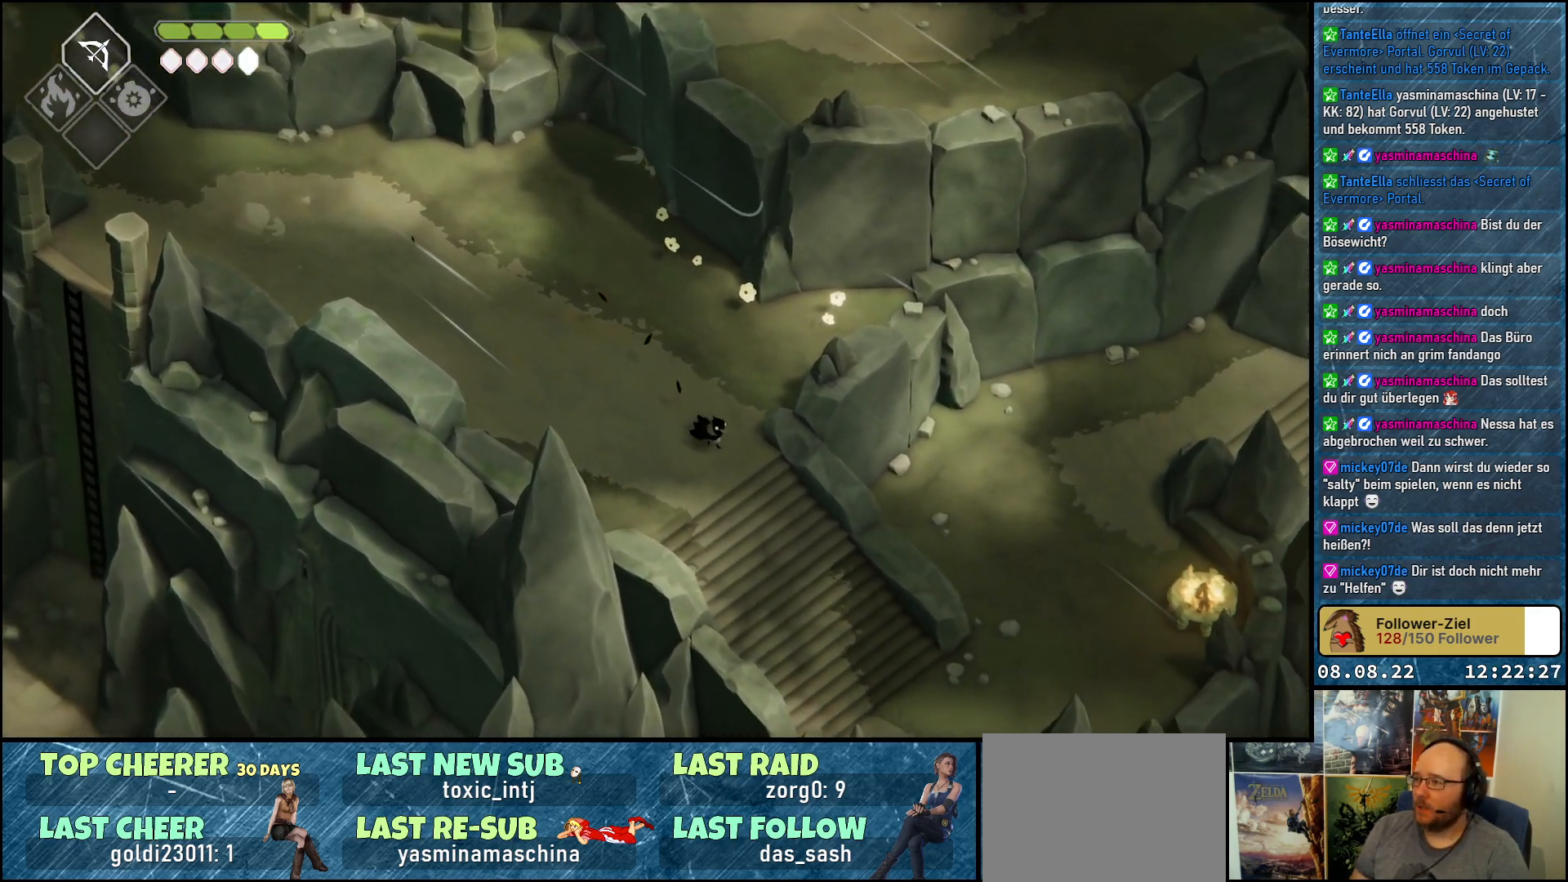
{"buttons": [], "left_stick": "down-right", "right_stick": "center", "events": [[33, "A", "up"], [150, "A", "down"], [167, "A", "up"], [283, "A", "down"], [350, "A", "up"], [450, "A", "down"], [483, "A", "up"]]}
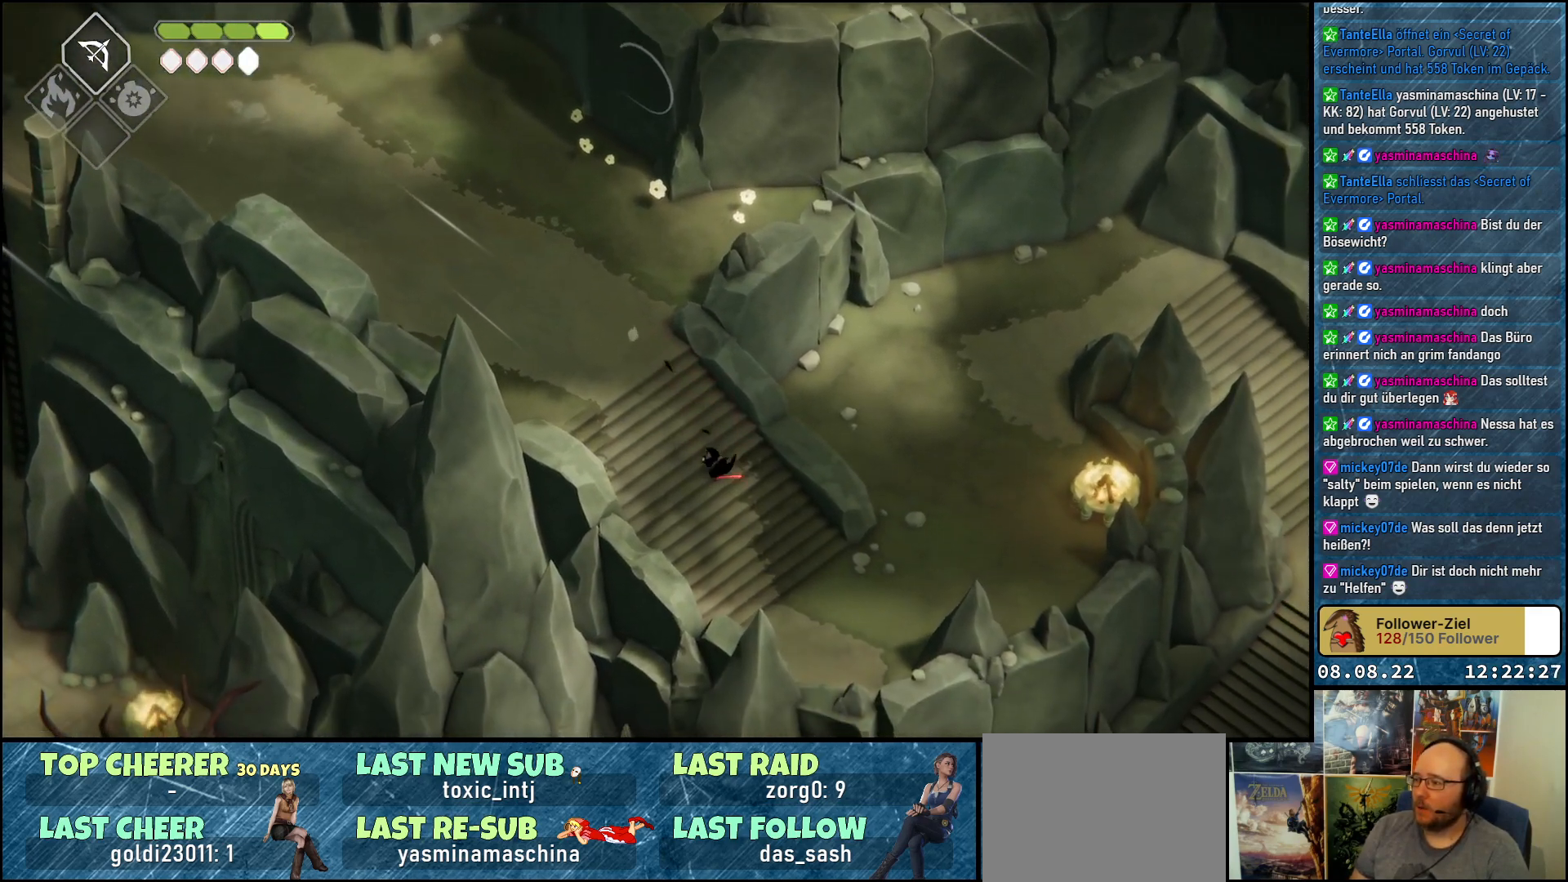
{"buttons": [], "left_stick": "right", "right_stick": "center", "events": [[83, "A", "down"], [150, "A", "up"], [400, "A", "down"], [417, "left_stick", "right"], [433, "A", "up"]]}
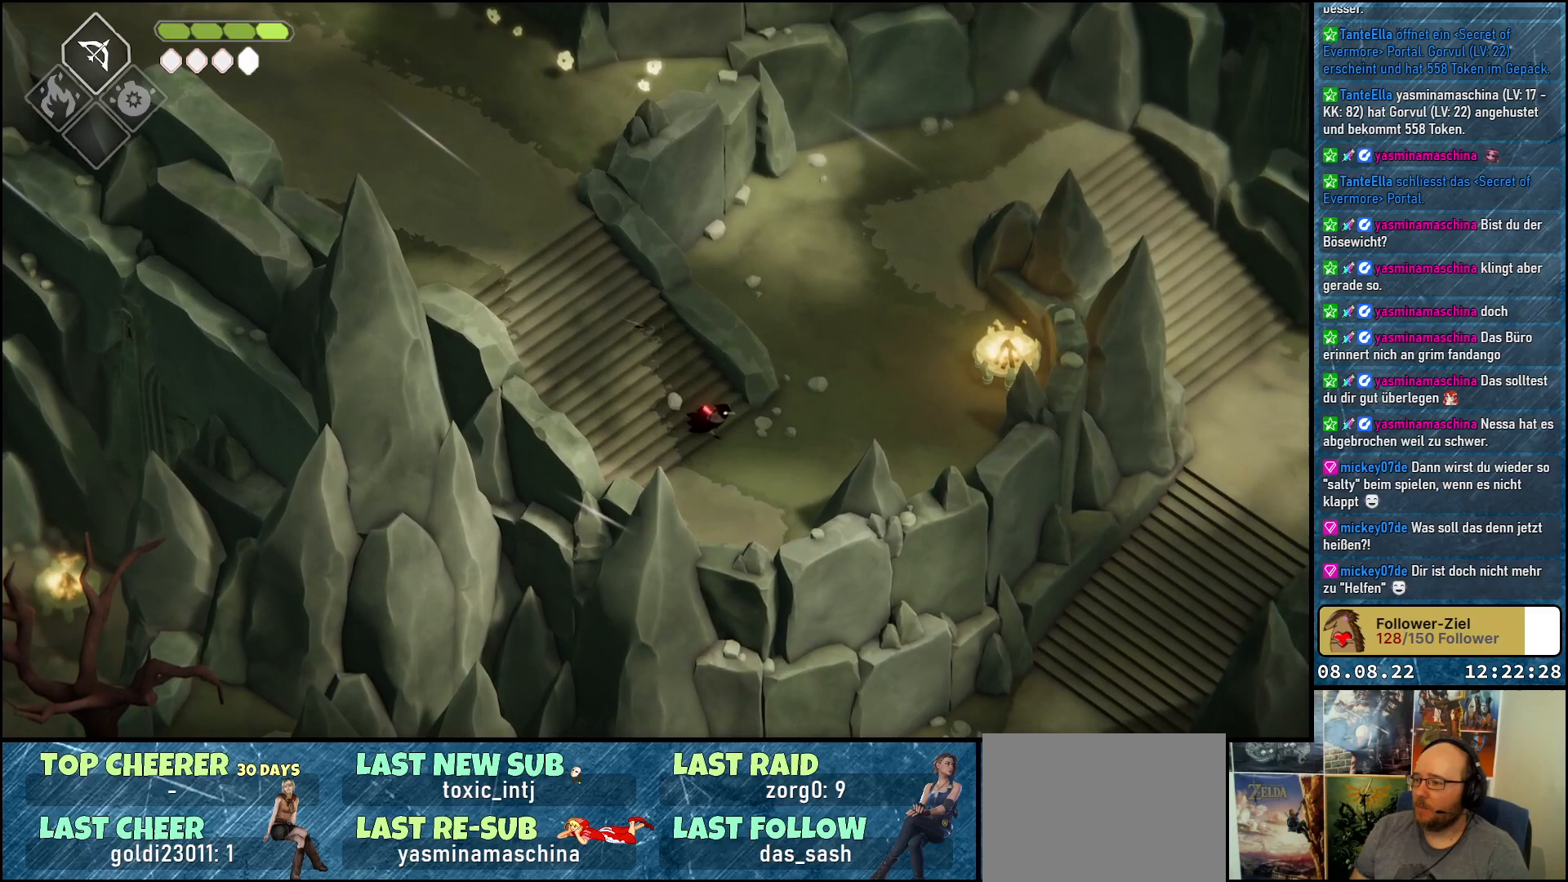
{"buttons": ["A"], "left_stick": "up", "right_stick": "center", "events": [[17, "A", "down"], [83, "A", "up"], [167, "A", "down"], [183, "left_stick", "up-right"], [250, "A", "up"], [333, "A", "down"], [383, "A", "up"], [450, "left_stick", "up"], [483, "A", "down"]]}
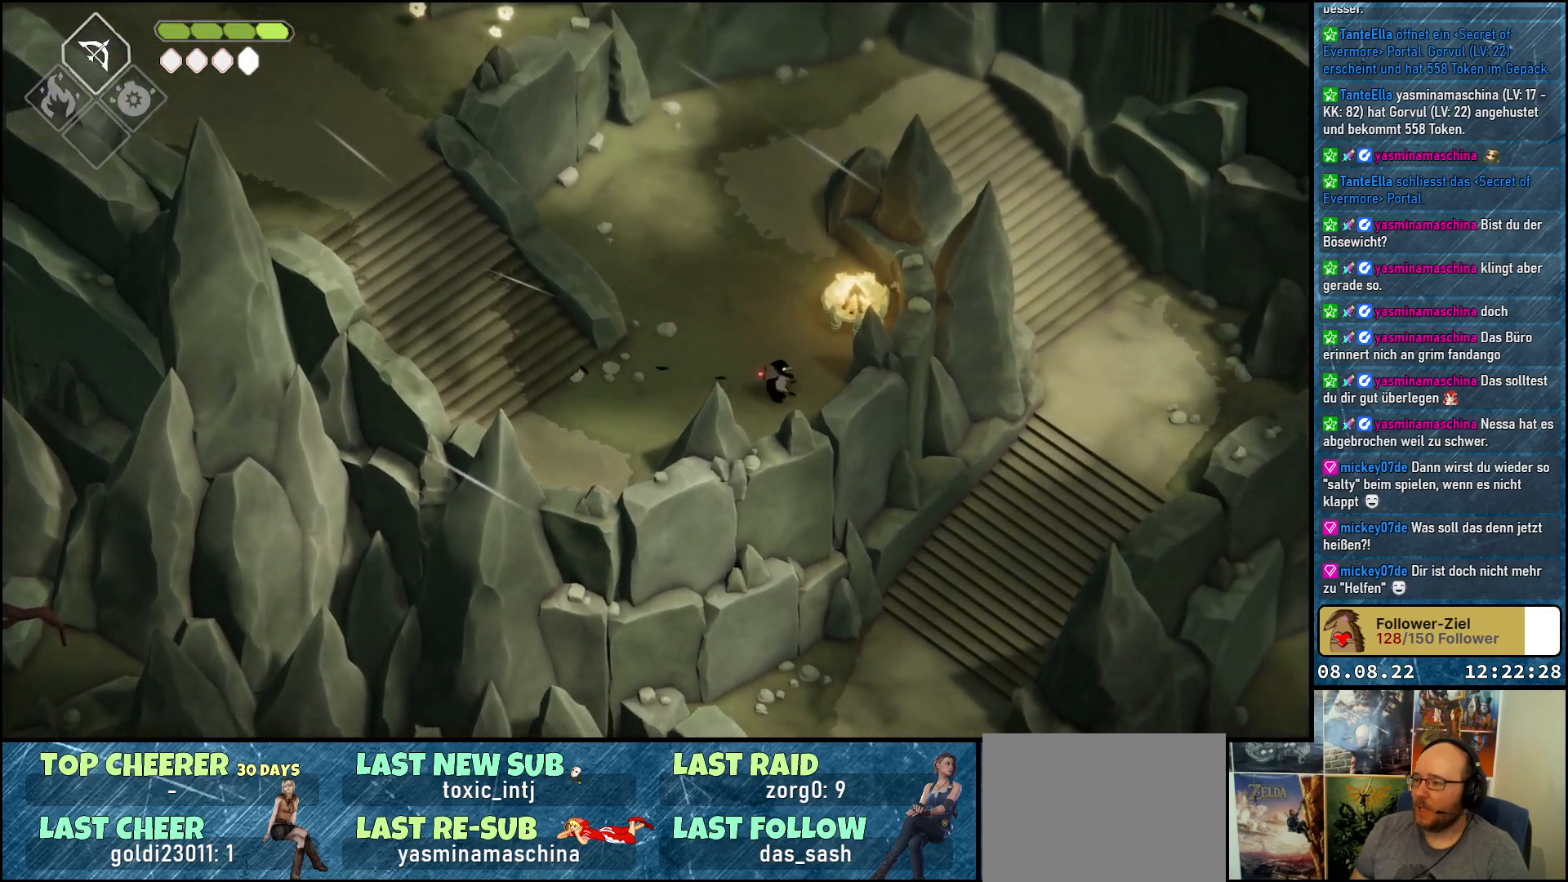
{"buttons": [], "left_stick": "up", "right_stick": "center", "events": [[33, "A", "up"], [133, "A", "down"], [200, "A", "up"], [283, "A", "down"], [350, "A", "up"], [433, "A", "down"], [500, "A", "up"]]}
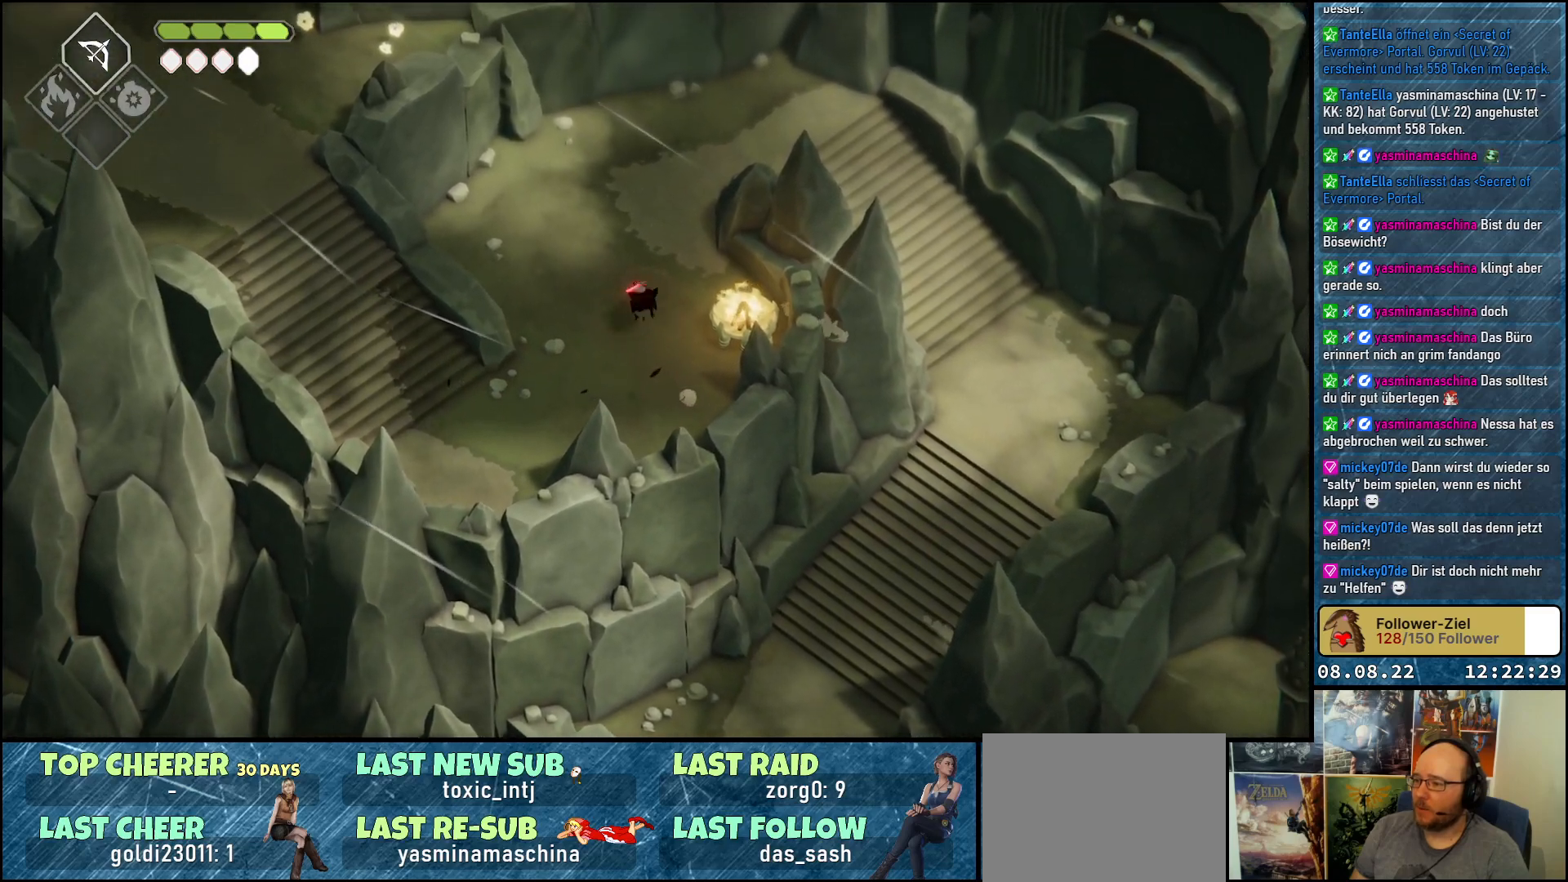
{"buttons": [], "left_stick": "up-right", "right_stick": "center", "events": [[83, "A", "down"], [100, "left_stick", "up-right"], [167, "A", "up"], [250, "A", "down"], [300, "A", "up"], [400, "A", "down"], [467, "A", "up"]]}
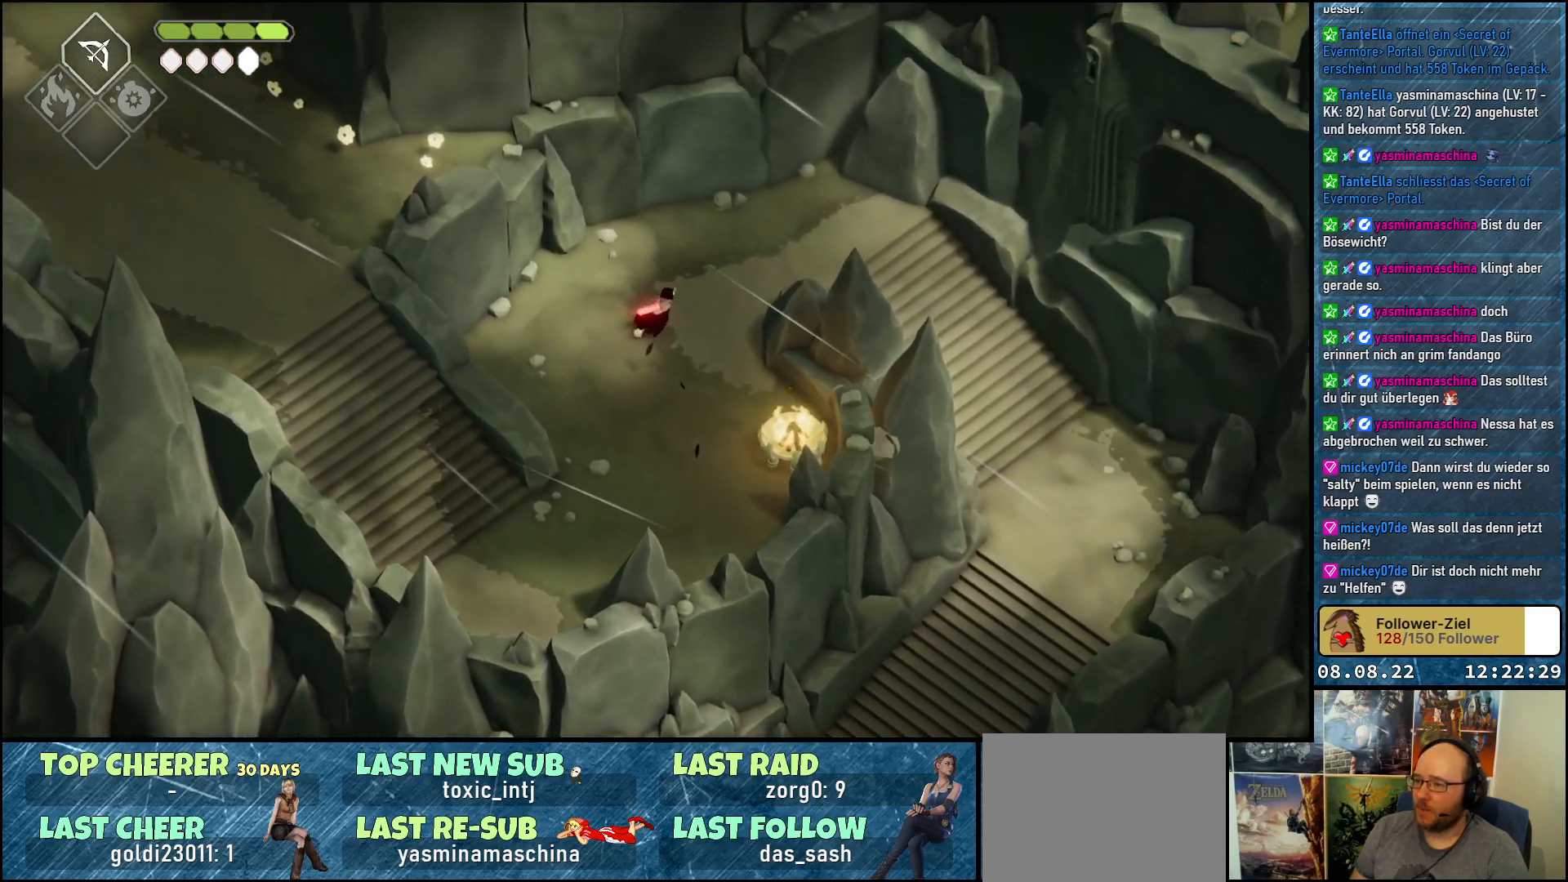
{"buttons": [], "left_stick": "down-right", "right_stick": "center", "events": [[50, "A", "down"], [100, "A", "up"], [133, "left_stick", "right"], [200, "A", "down"], [267, "A", "up"], [350, "A", "down"], [417, "A", "up"], [433, "left_stick", "down-right"]]}
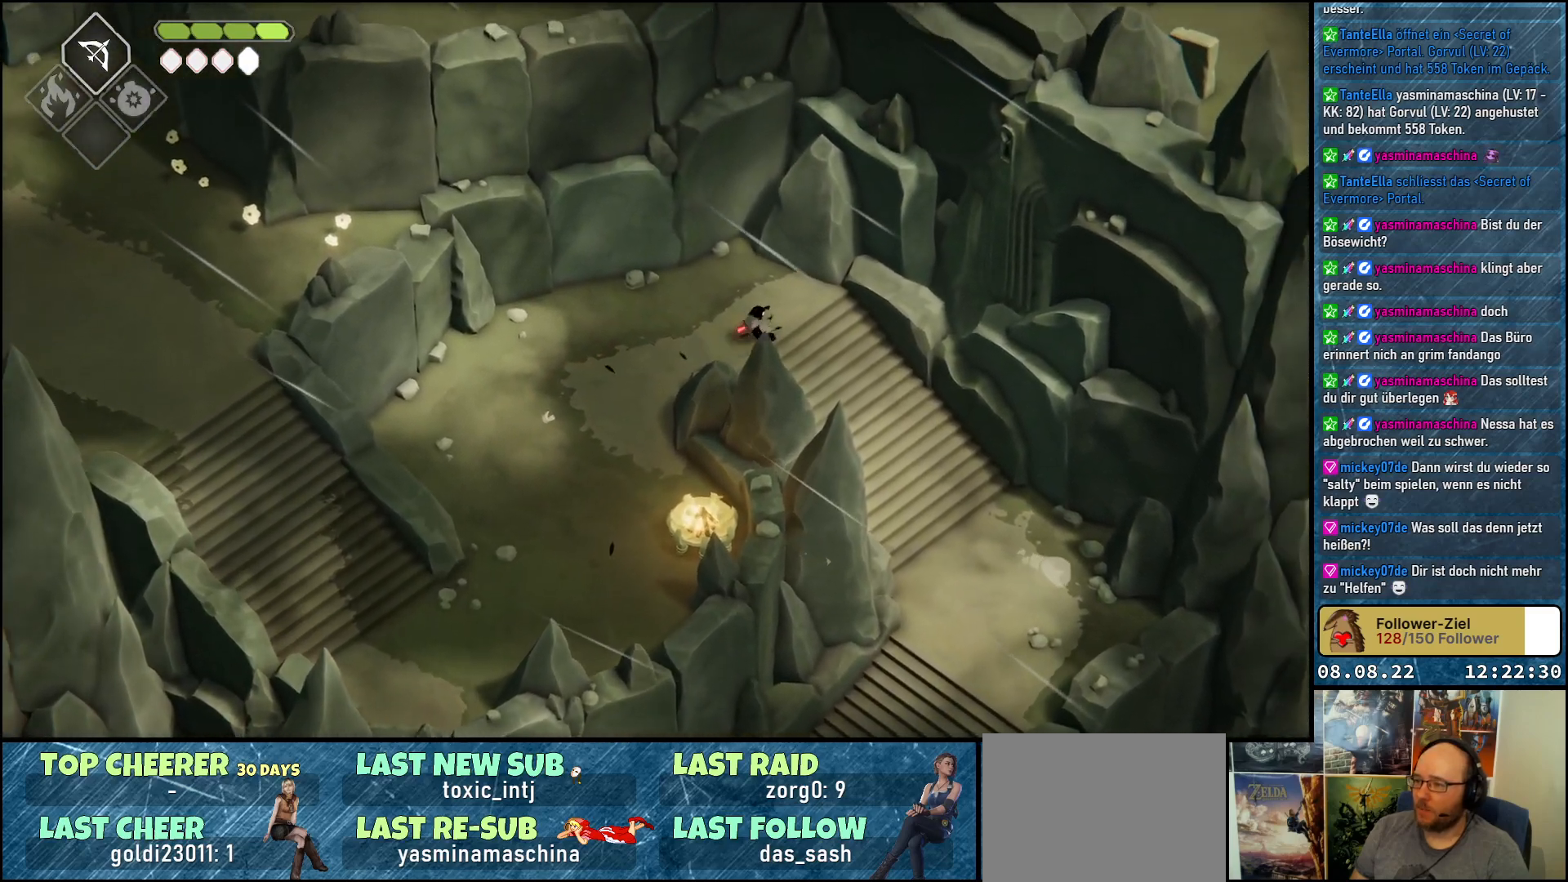
{"buttons": ["A"], "left_stick": "down-right", "right_stick": "center", "events": [[17, "A", "down"], [67, "A", "up"], [167, "A", "down"], [217, "A", "up"], [317, "A", "down"], [383, "A", "up"], [483, "A", "down"]]}
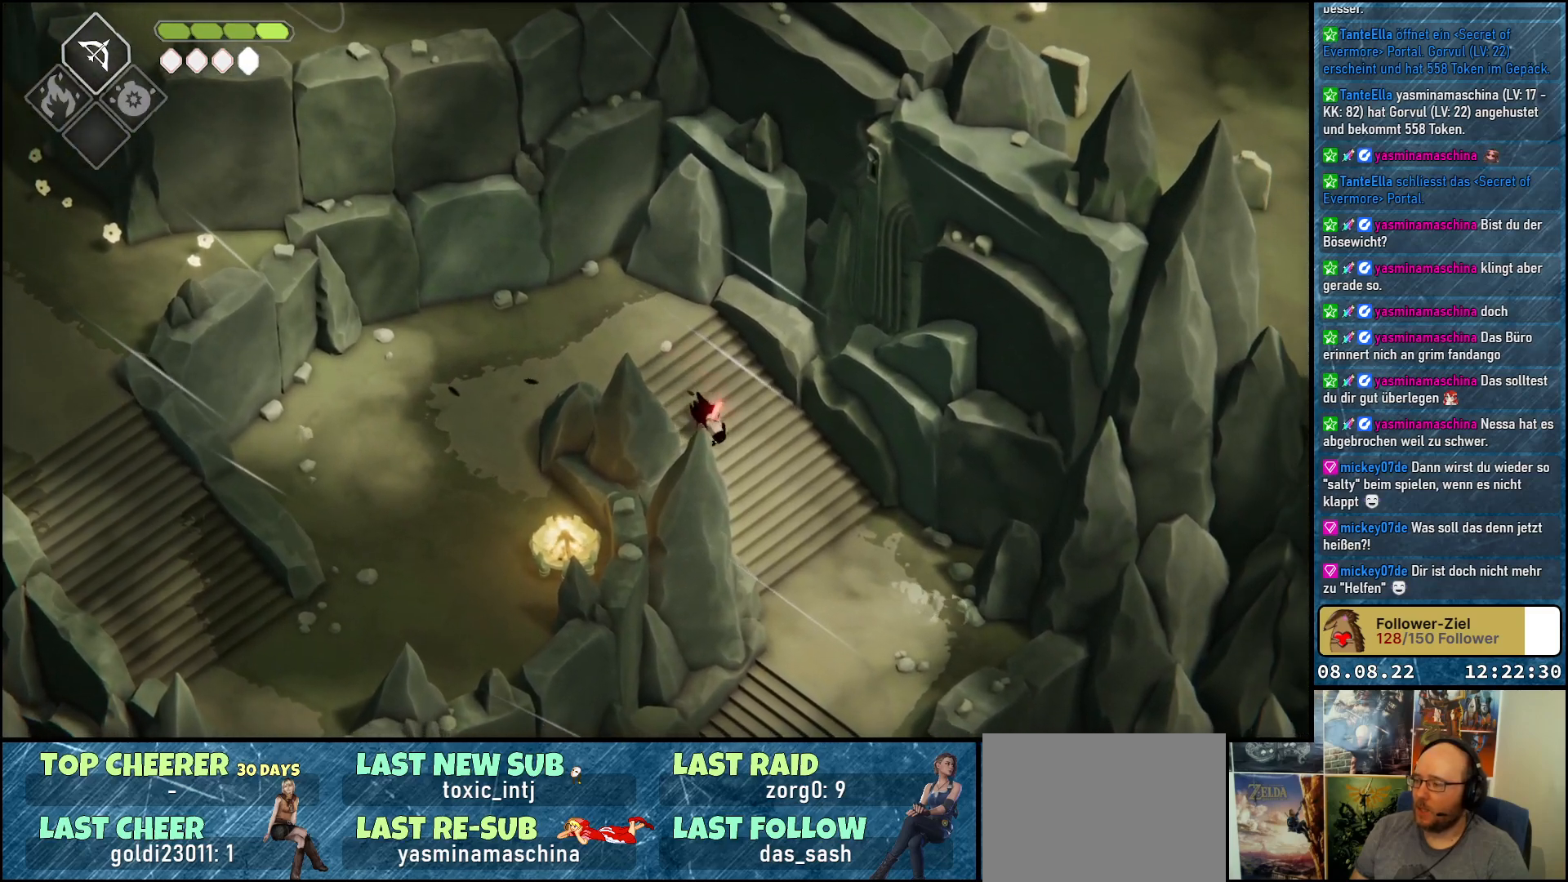
{"buttons": [], "left_stick": "down", "right_stick": "center", "events": [[33, "A", "up"], [133, "A", "down"], [183, "A", "up"], [283, "A", "down"], [333, "left_stick", "down"], [350, "A", "up"], [467, "A", "down"], [500, "A", "up"]]}
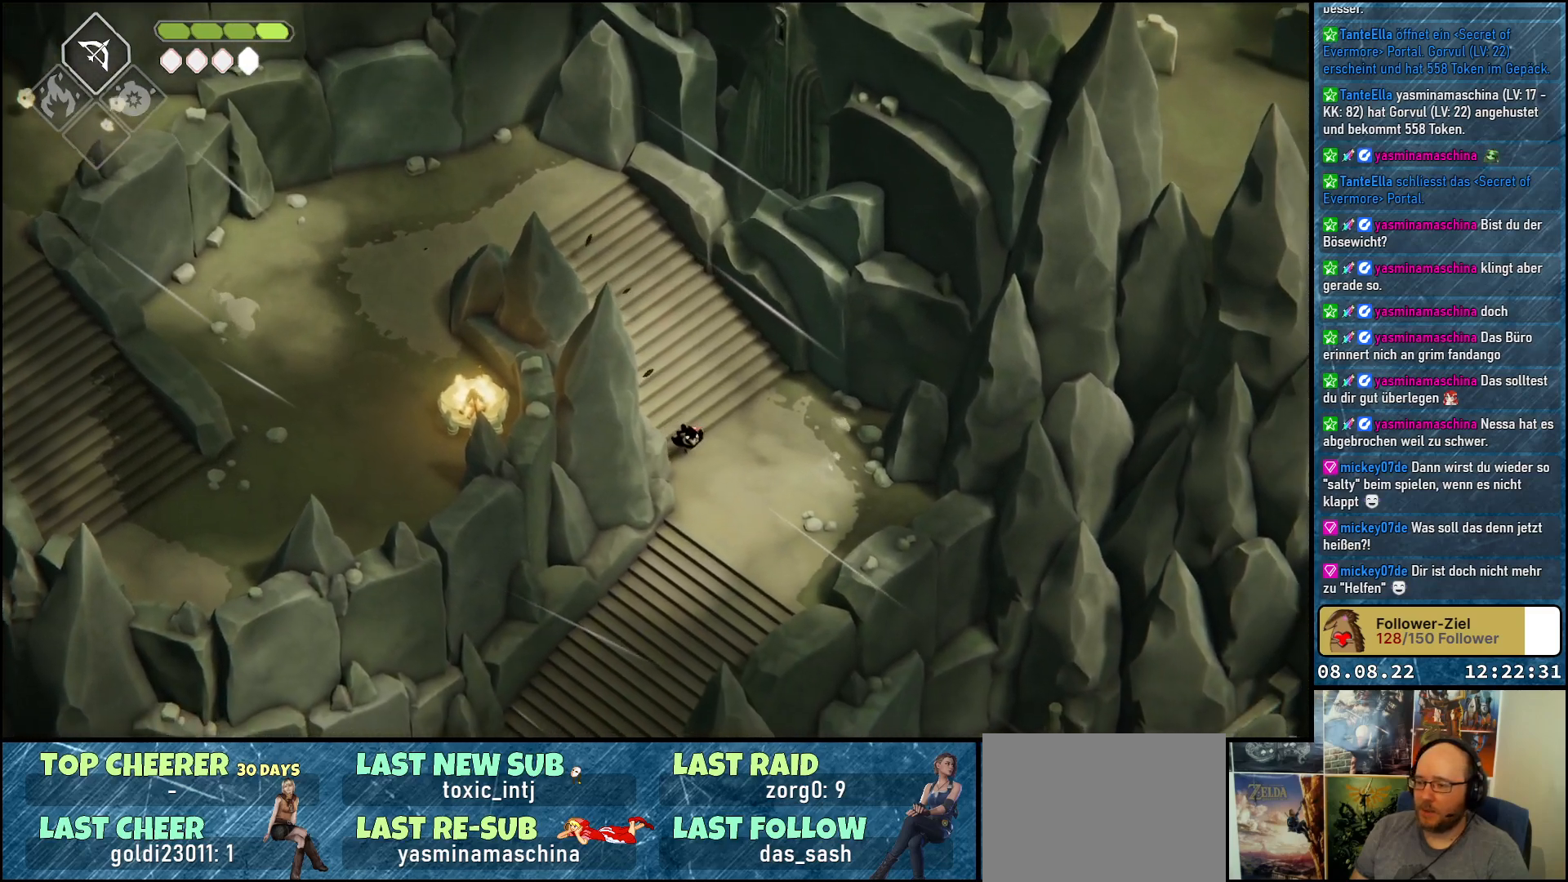
{"buttons": [], "left_stick": "down", "right_stick": "center", "events": [[100, "A", "down"], [167, "A", "up"], [267, "A", "down"], [350, "A", "up"], [417, "A", "down"], [483, "A", "up"]]}
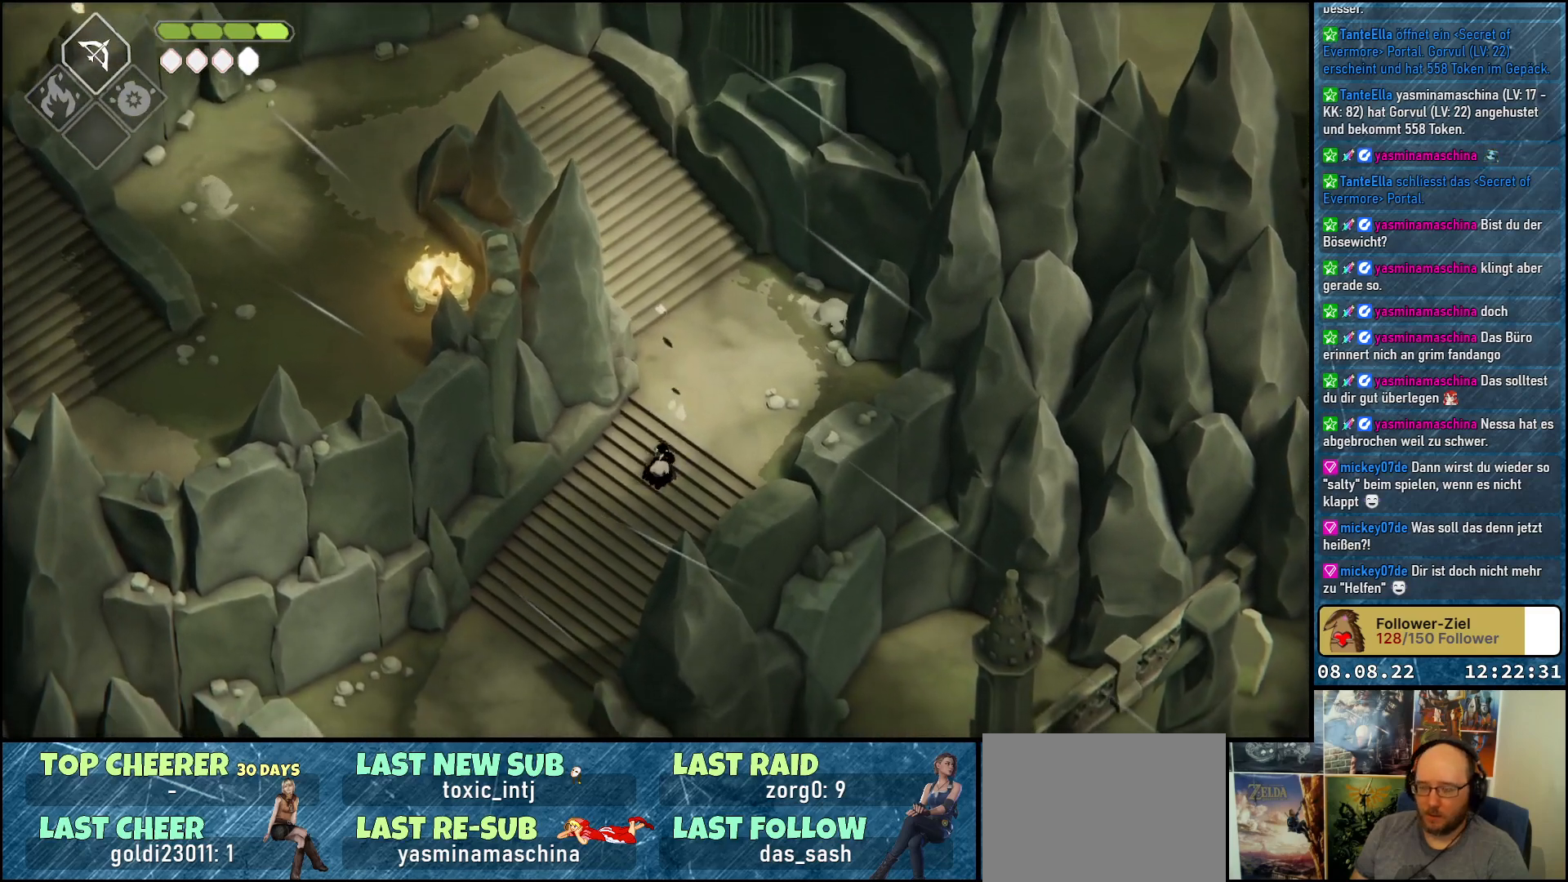
{"buttons": [], "left_stick": "down", "right_stick": "center", "events": [[67, "A", "down"], [150, "A", "up"], [250, "A", "down"], [300, "A", "up"], [383, "A", "down"], [450, "A", "up"]]}
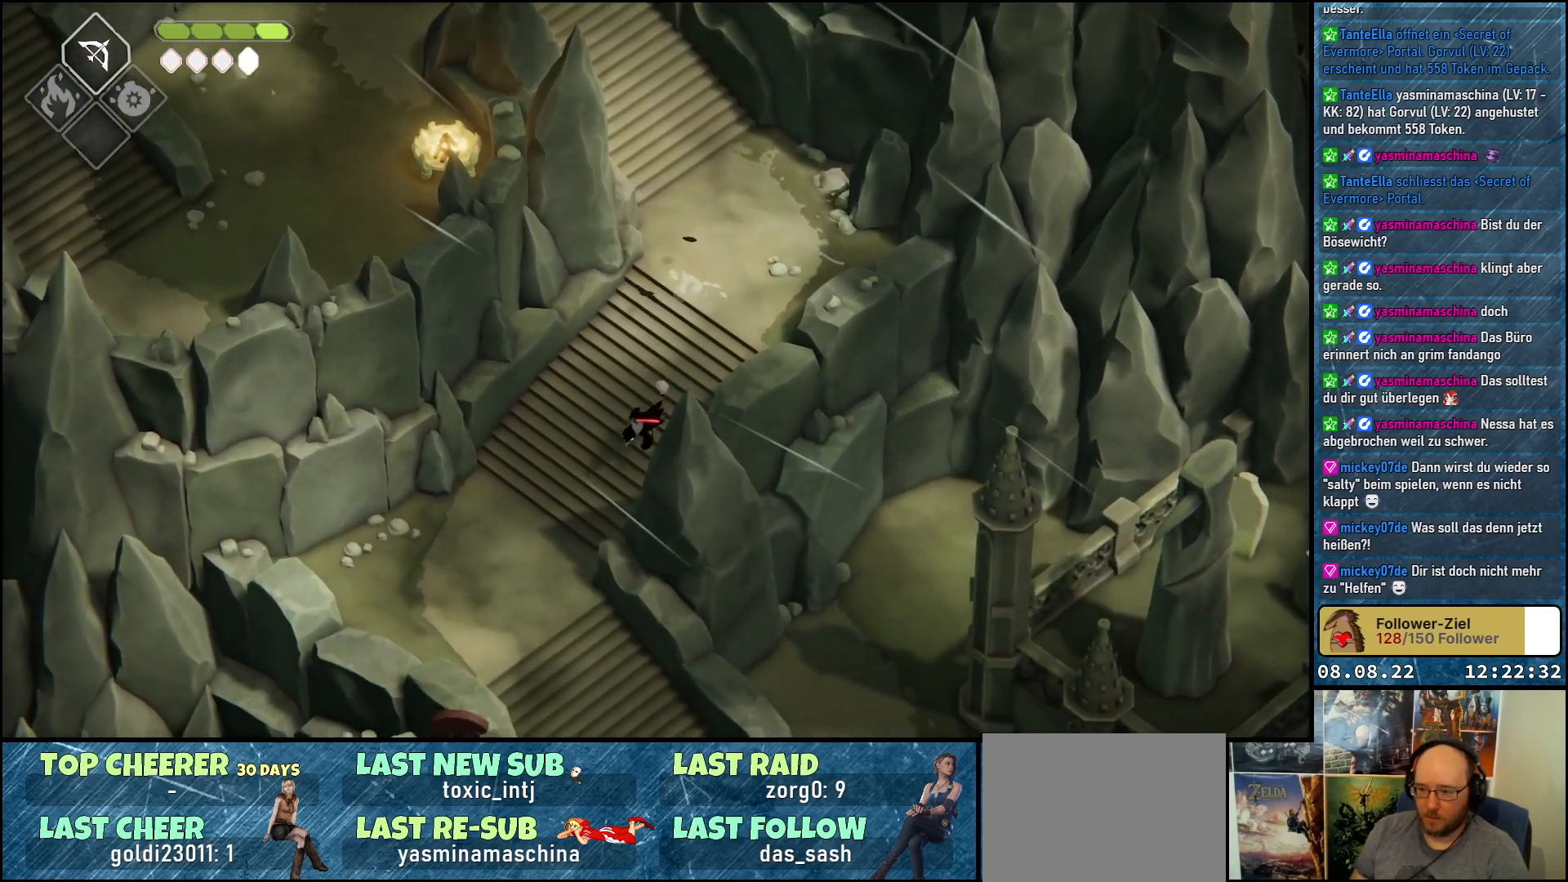
{"buttons": [], "left_stick": "down-right", "right_stick": "center", "events": [[50, "A", "down"], [117, "A", "up"], [200, "A", "down"], [267, "A", "up"], [367, "A", "down"], [367, "left_stick", "down-right"], [433, "A", "up"]]}
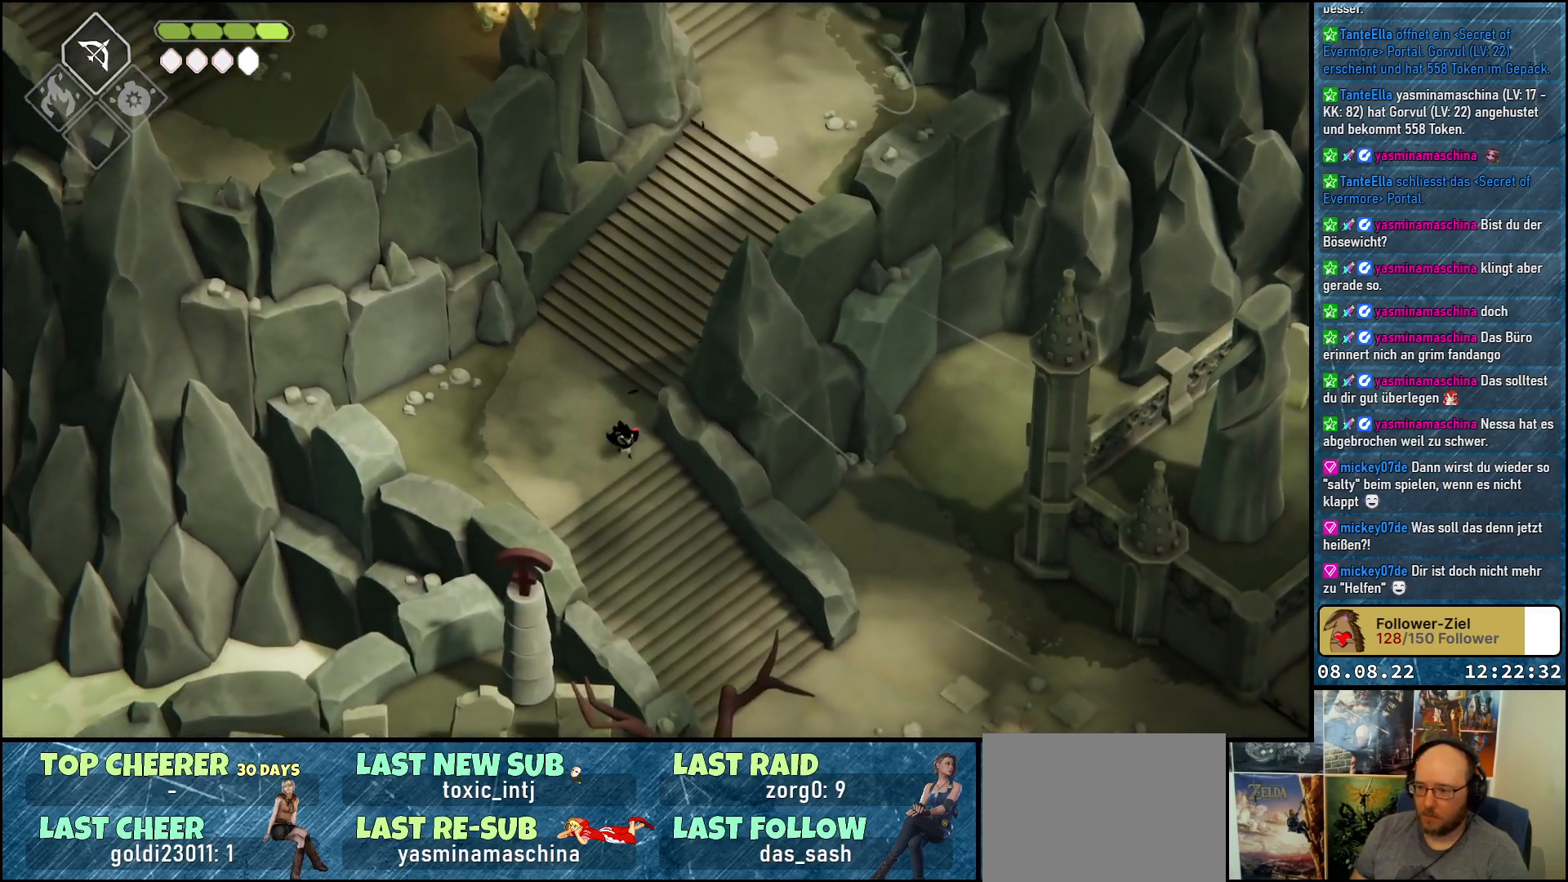
{"buttons": ["A"], "left_stick": "down-right", "right_stick": "center", "events": [[33, "A", "down"], [83, "A", "up"], [183, "A", "down"], [217, "A", "up"], [333, "A", "down"], [367, "A", "up"], [483, "A", "down"]]}
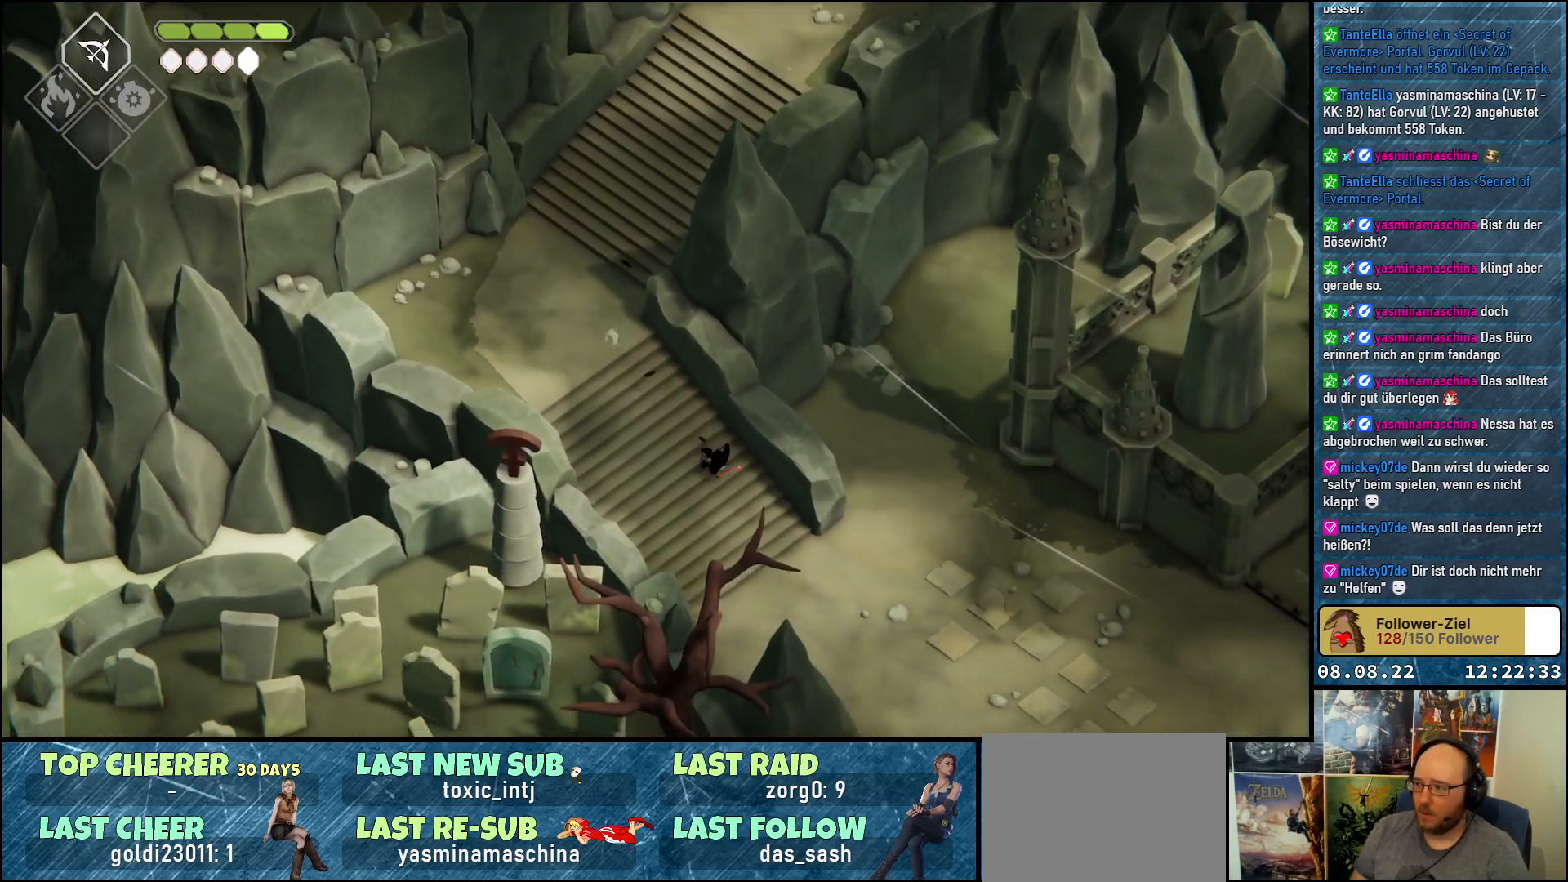
{"buttons": ["A"], "left_stick": "down-right", "right_stick": "center", "events": [[33, "A", "up"], [133, "A", "down"], [183, "A", "up"], [283, "A", "down"], [350, "A", "up"], [450, "A", "down"]]}
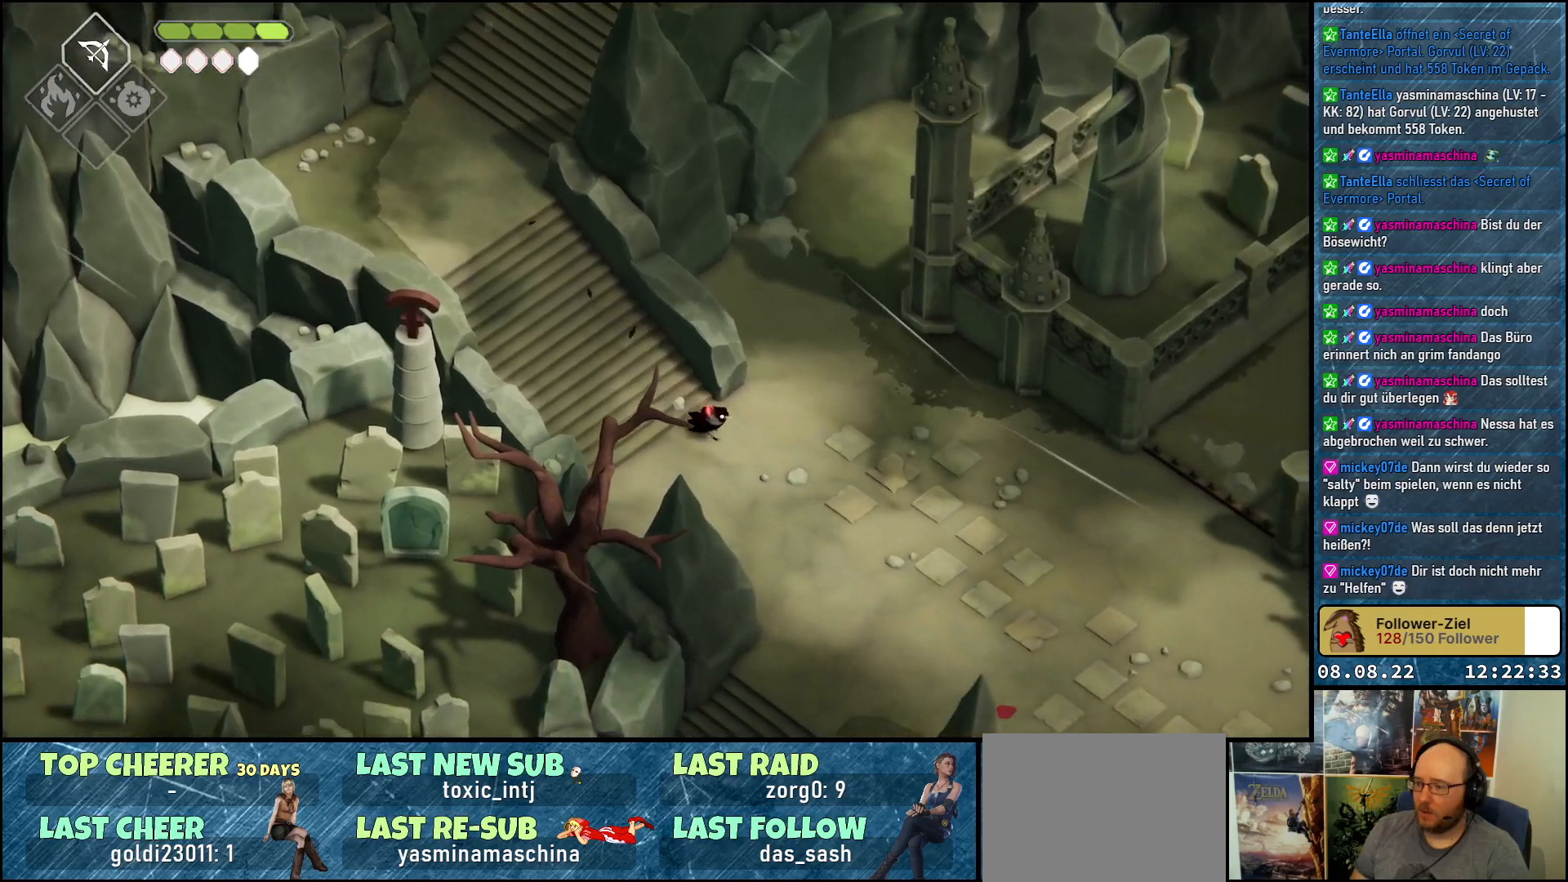
{"buttons": [], "left_stick": "right", "right_stick": "center", "events": [[17, "A", "up"], [83, "A", "down"], [200, "A", "up"], [250, "left_stick", "right"], [283, "A", "down"], [333, "A", "up"], [433, "A", "down"], [483, "A", "up"]]}